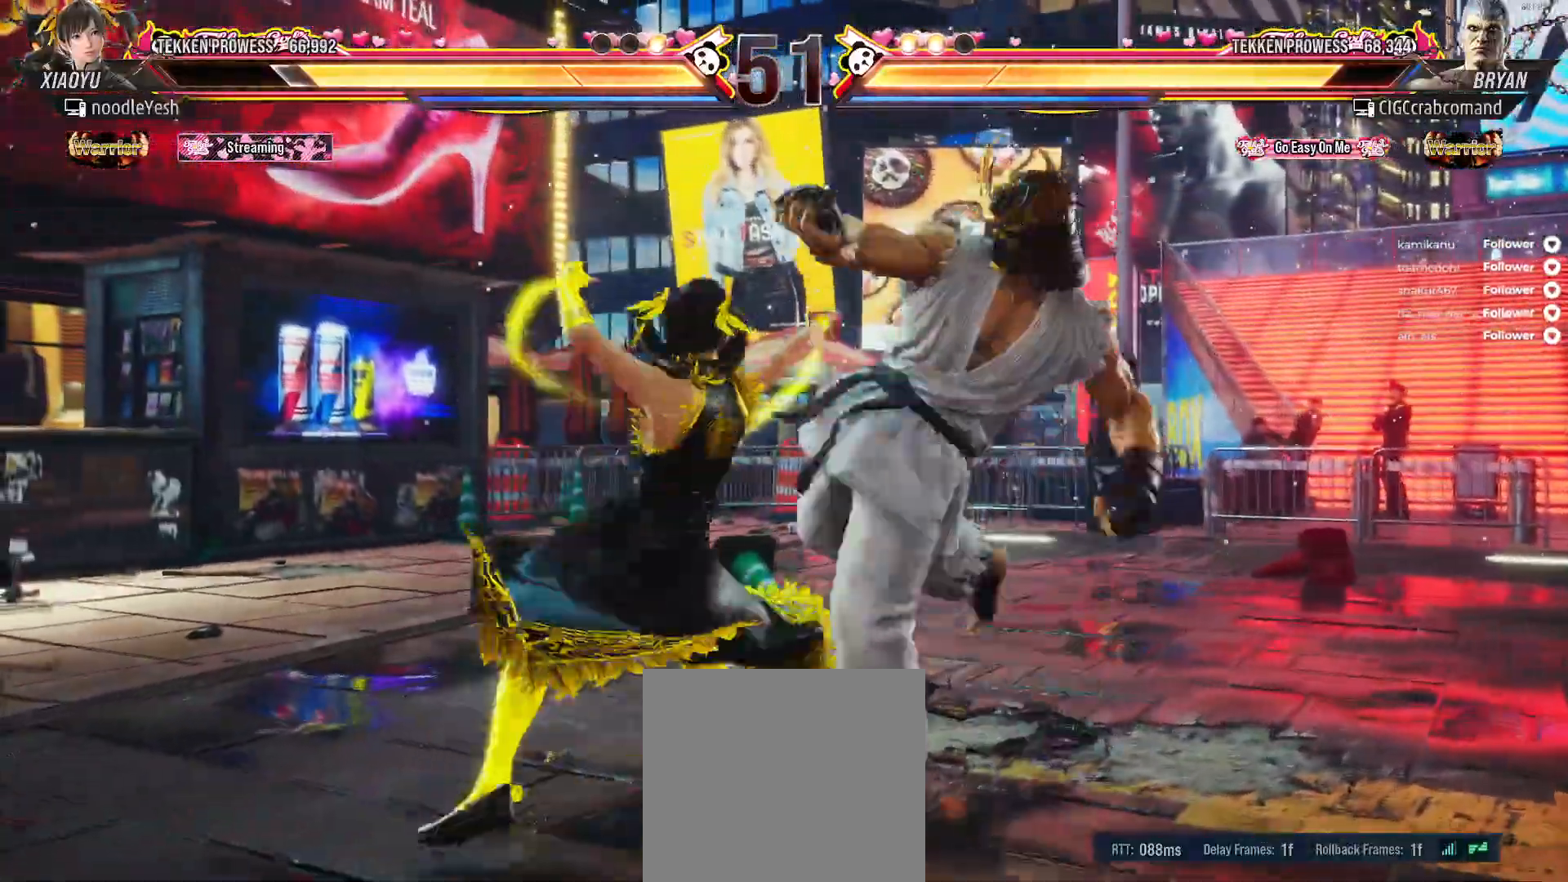
Gameplay with a controller (Xbox layout); each line is a JSON object with the inputs held at the frame after it. "events" lists button and stick changes between this image and that frame as [ms after this image, input, new state], when the widget could be followed in between. Not read: left_stick.
{"buttons": ["DPAD_LEFT"], "right_stick": "center", "events": [[183, "DPAD_LEFT", "up"], [350, "DPAD_LEFT", "down"]]}
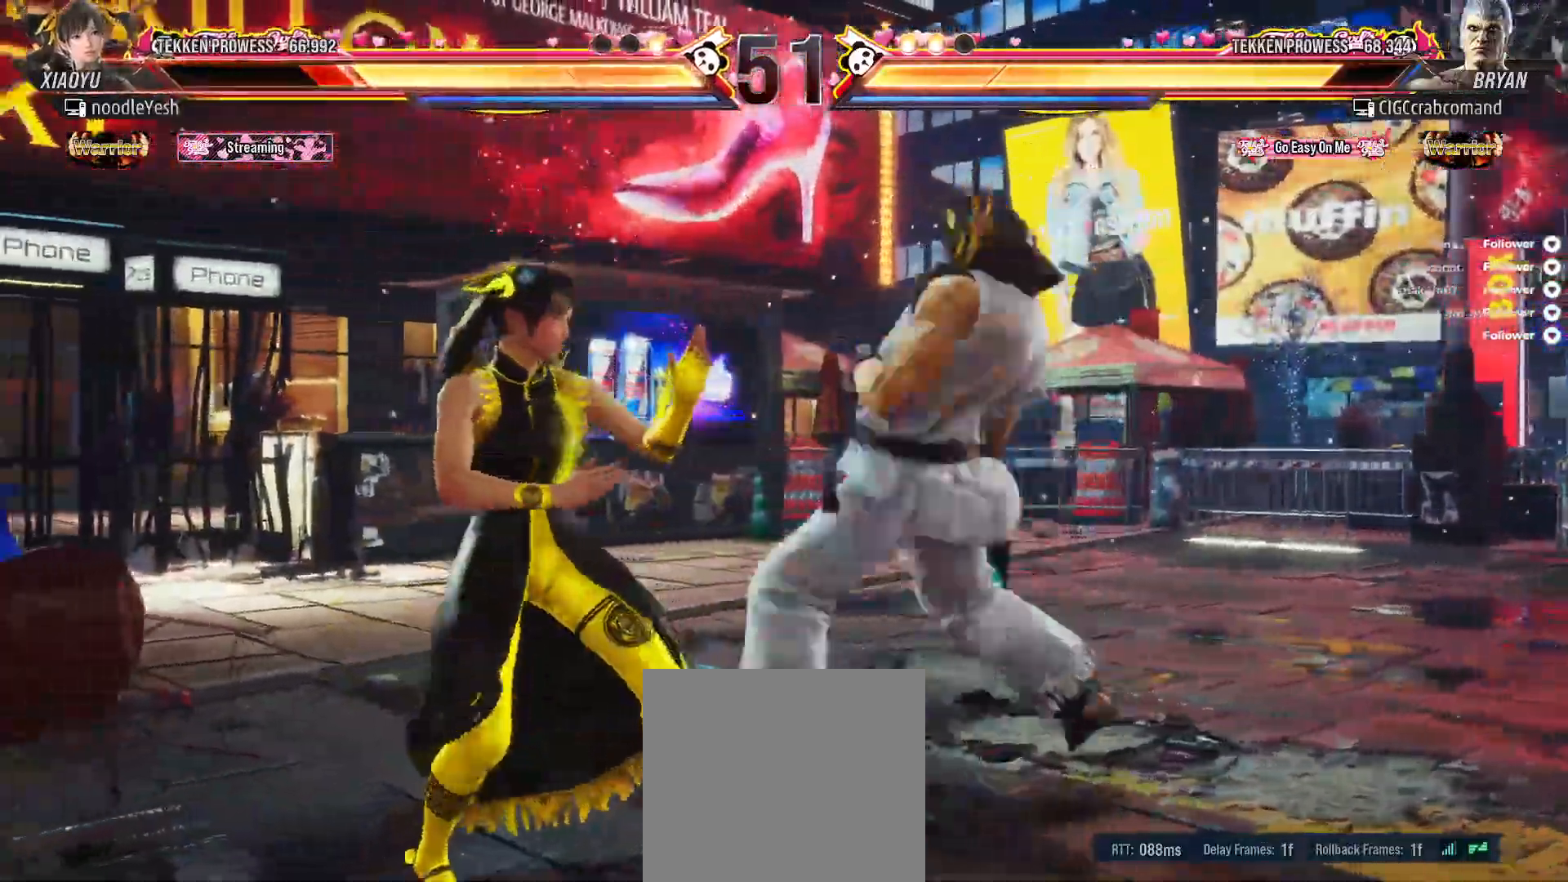
{"buttons": ["DPAD_LEFT"], "right_stick": "center", "events": []}
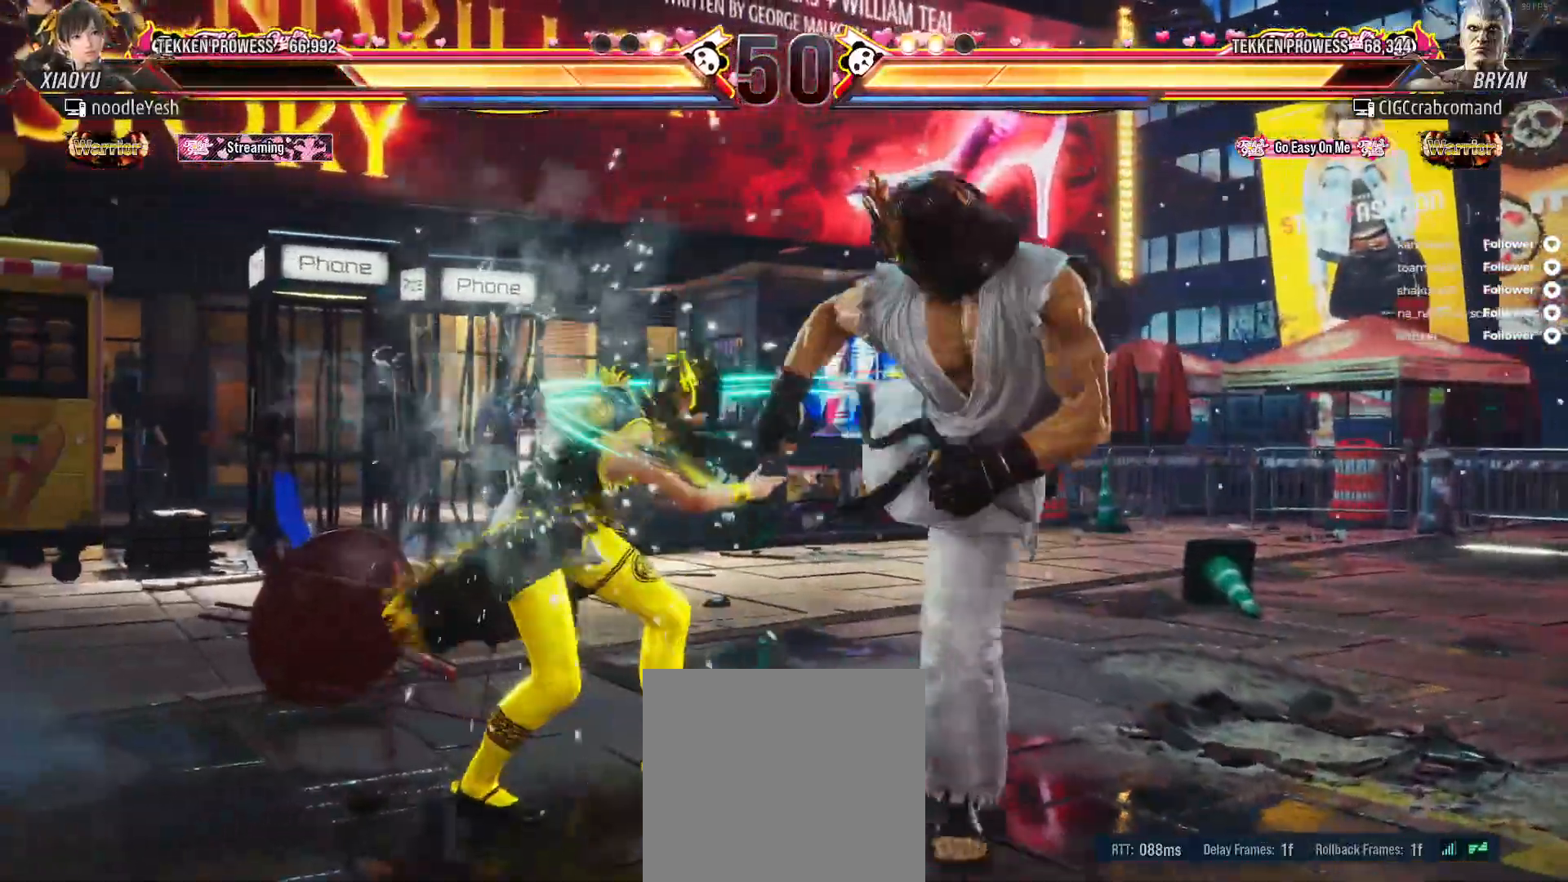
{"buttons": ["DPAD_LEFT"], "right_stick": "center", "events": [[50, "A", "down"], [150, "A", "up"], [217, "A", "down"], [433, "A", "up"]]}
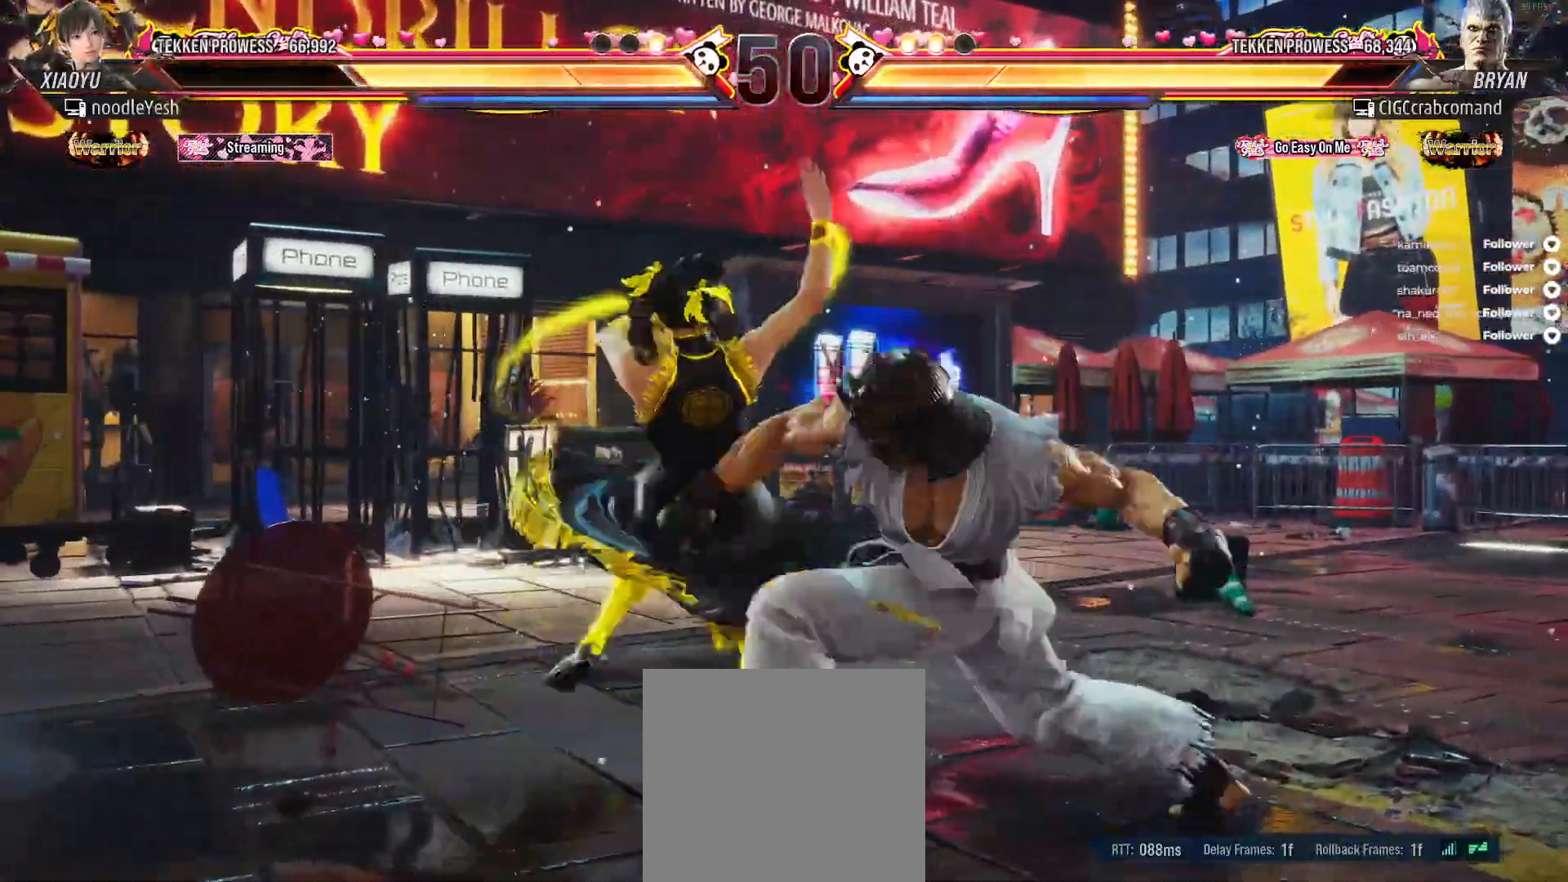
{"buttons": [], "right_stick": "center", "events": [[33, "DPAD_LEFT", "up"], [133, "B", "down"], [183, "B", "up"], [267, "B", "down"], [333, "B", "up"], [433, "B", "down"], [483, "B", "up"]]}
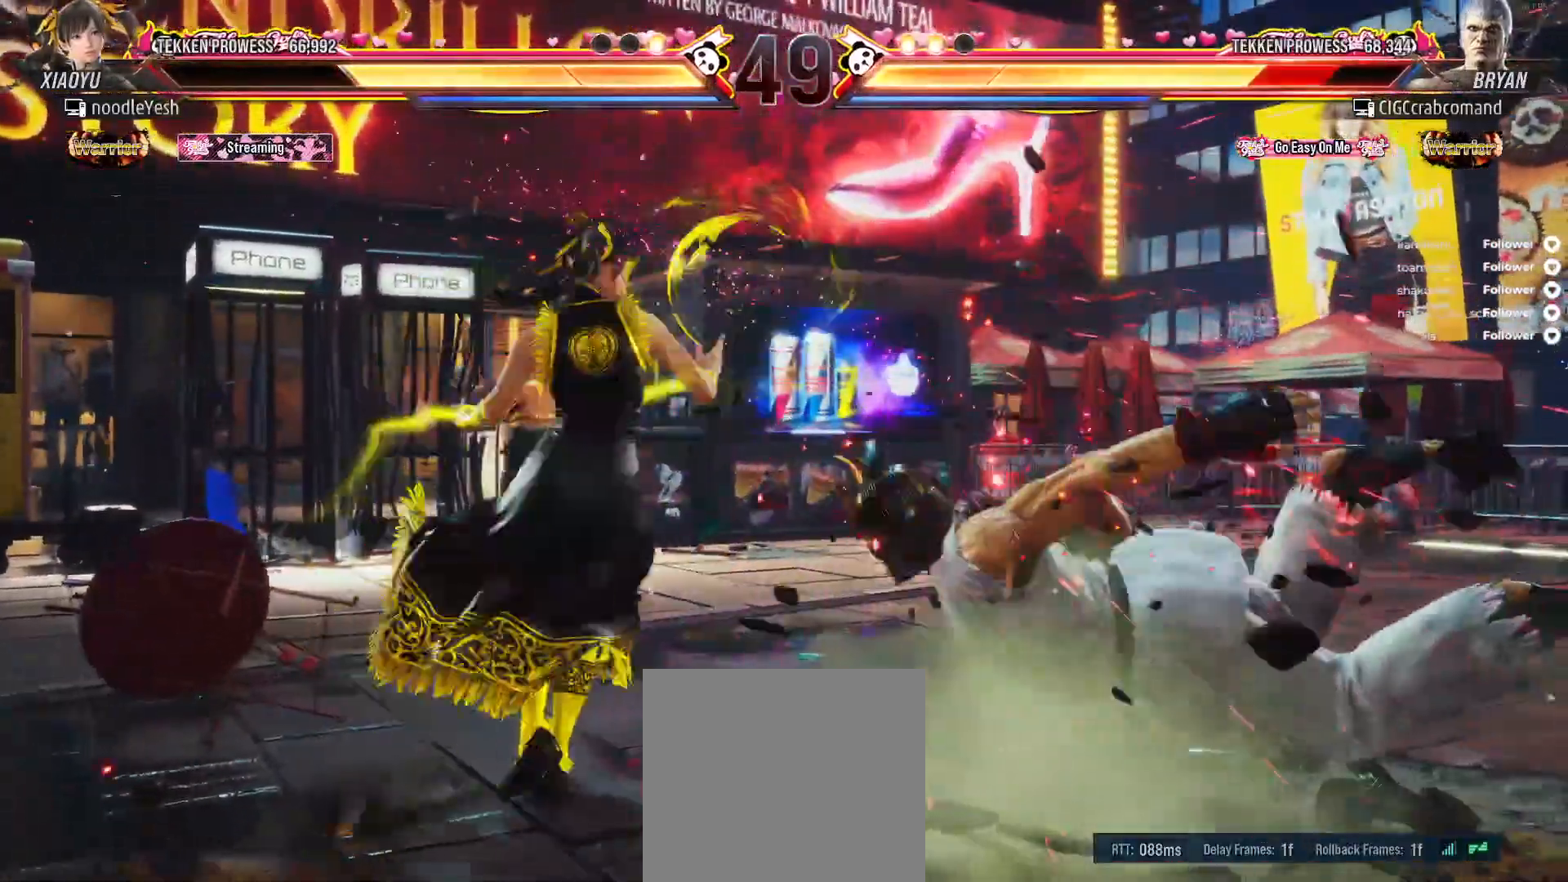
{"buttons": [], "right_stick": "center", "events": [[67, "B", "down"], [133, "B", "up"], [183, "B", "down"], [283, "B", "up"], [400, "DPAD_RIGHT", "down"], [483, "DPAD_RIGHT", "up"]]}
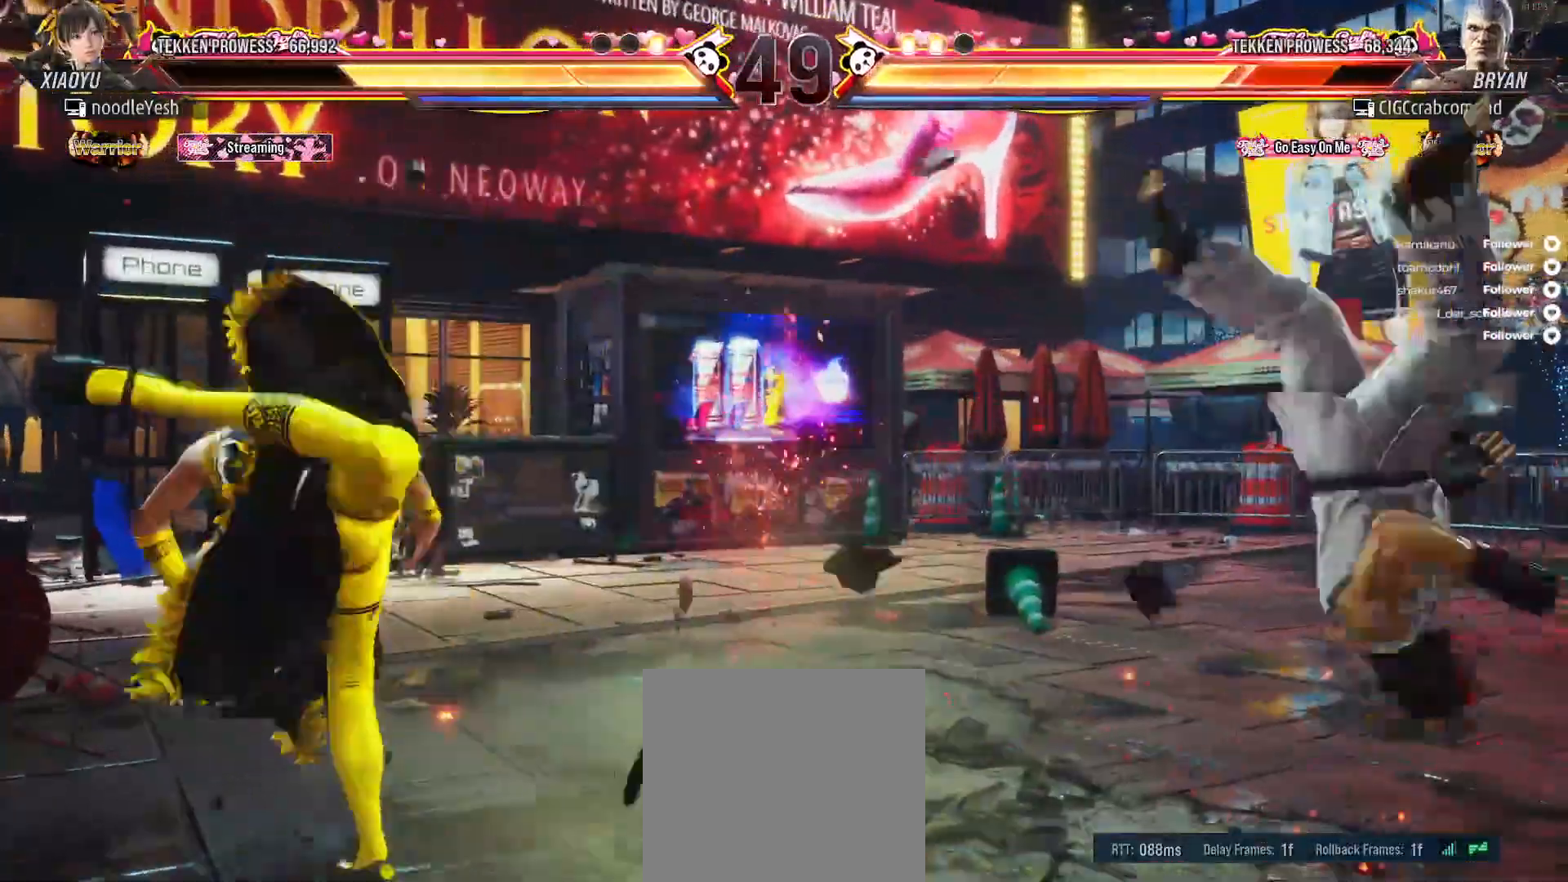
{"buttons": ["DPAD_DOWN", "DPAD_RIGHT"], "right_stick": "center", "events": [[50, "DPAD_RIGHT", "down"], [117, "DPAD_RIGHT", "up"], [200, "DPAD_RIGHT", "down"], [250, "DPAD_RIGHT", "up"], [333, "DPAD_RIGHT", "down"], [500, "DPAD_DOWN", "down"]]}
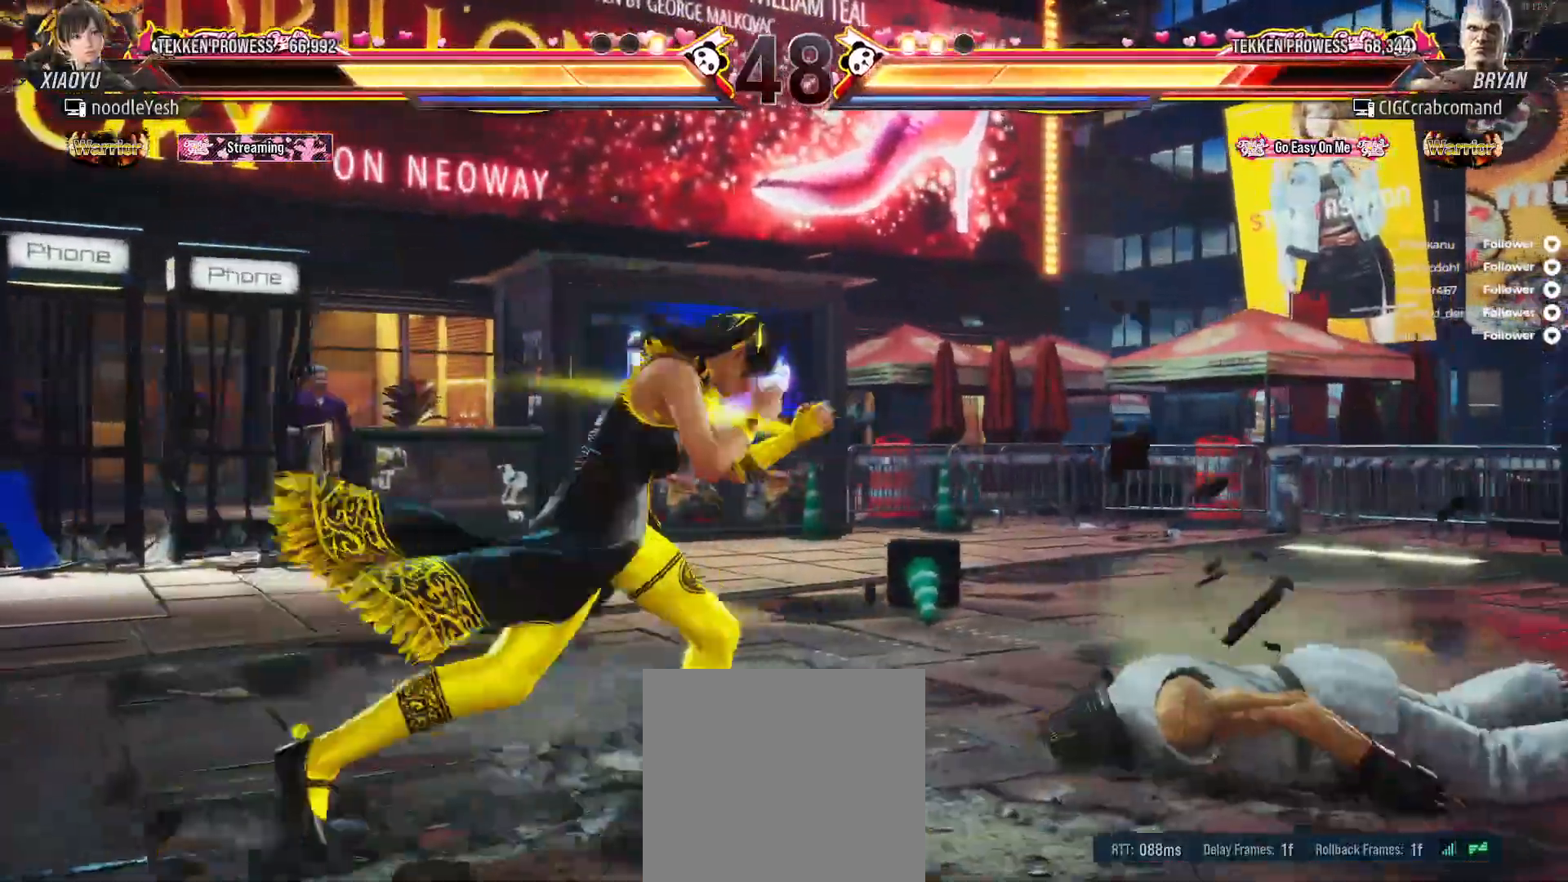
{"buttons": [], "right_stick": "center", "events": [[33, "A", "down"], [167, "A", "up"], [167, "DPAD_DOWN", "up"], [167, "DPAD_RIGHT", "up"]]}
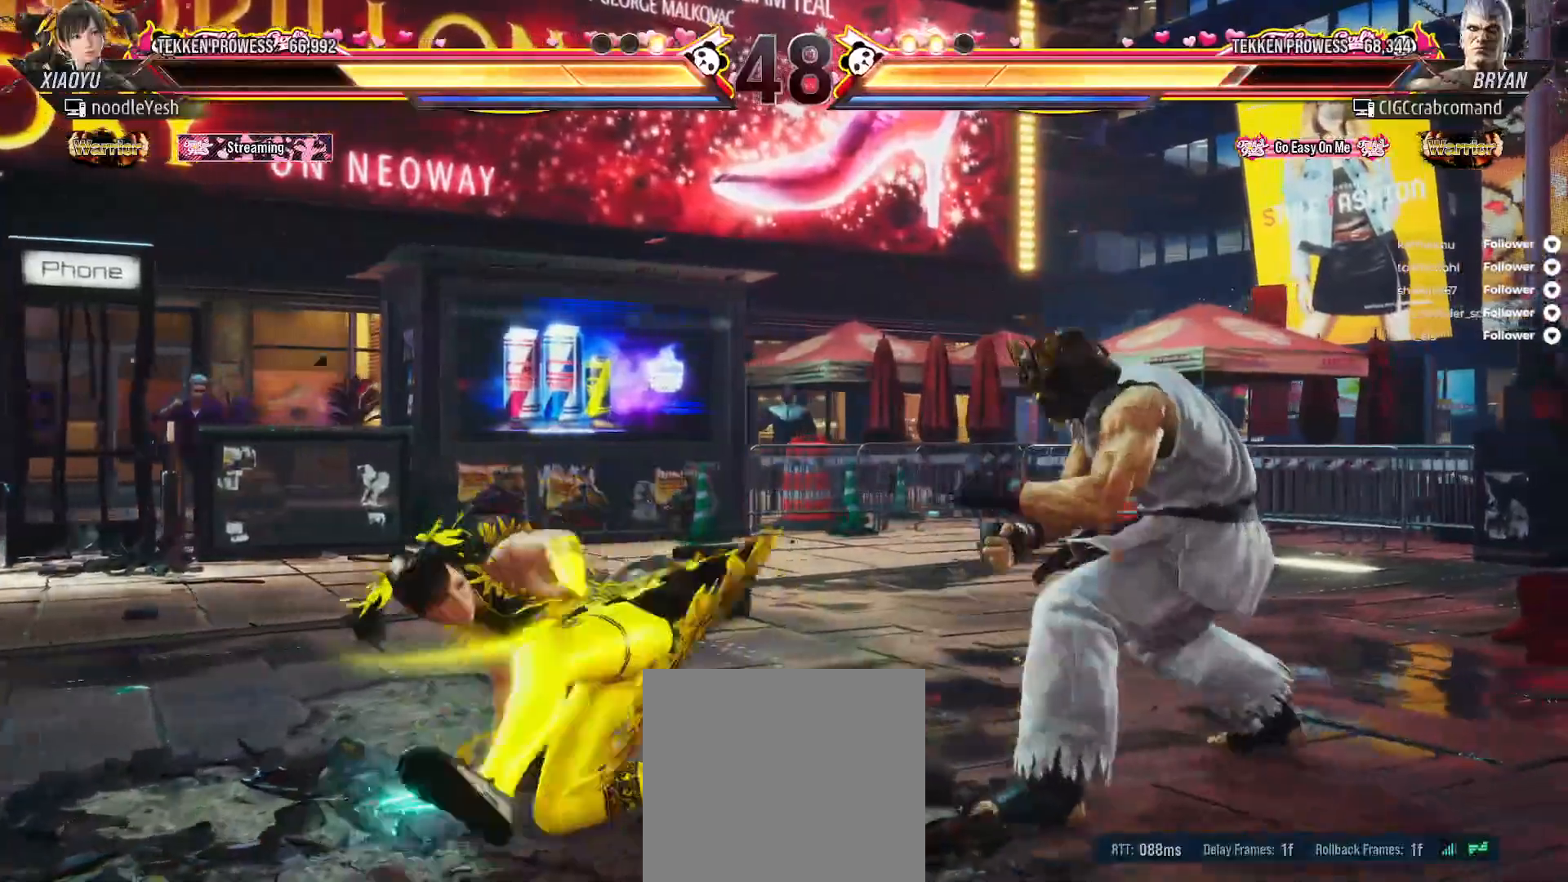
{"buttons": ["DPAD_LEFT"], "right_stick": "center", "events": [[17, "DPAD_RIGHT", "down"], [100, "DPAD_RIGHT", "up"], [200, "DPAD_RIGHT", "down"], [267, "DPAD_RIGHT", "up"], [383, "DPAD_LEFT", "down"]]}
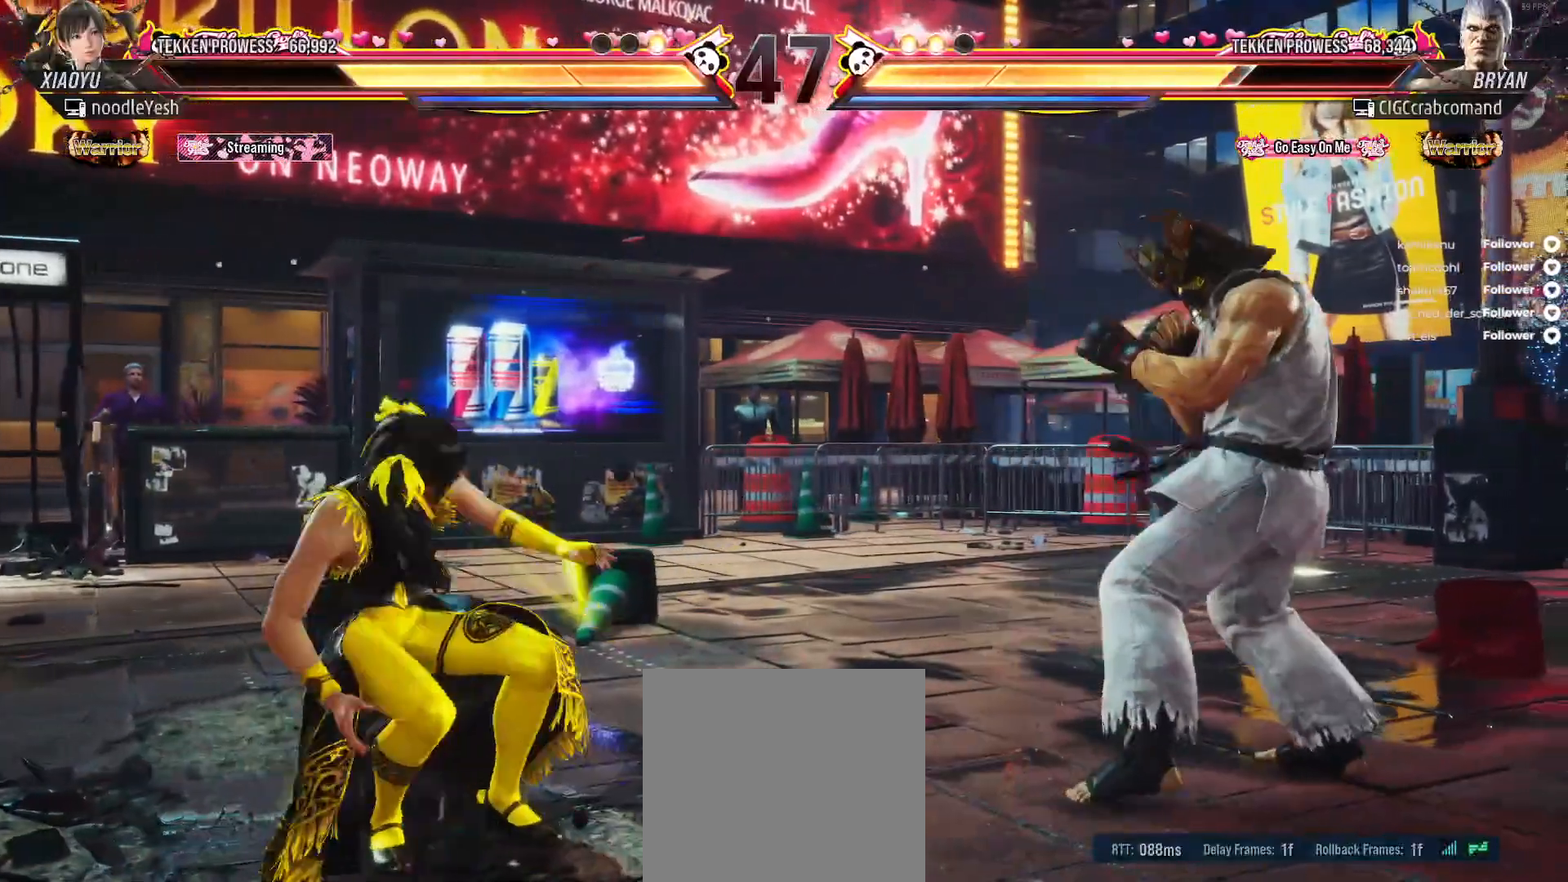
{"buttons": ["DPAD_LEFT"], "right_stick": "center", "events": [[167, "DPAD_LEFT", "up"], [200, "DPAD_LEFT", "down"], [317, "DPAD_DOWN", "down"], [467, "DPAD_DOWN", "up"]]}
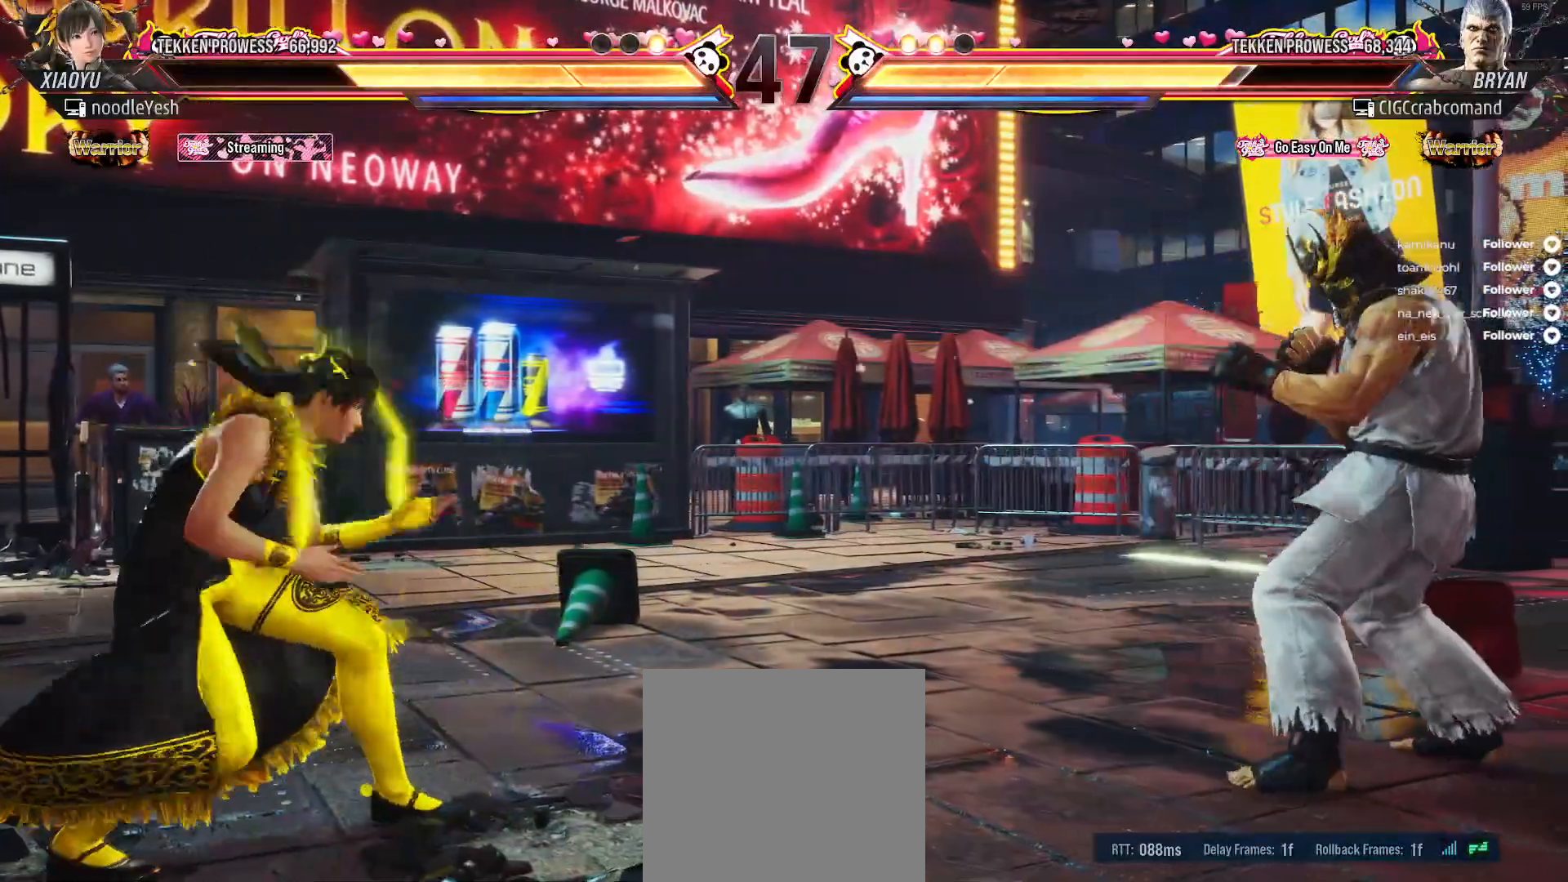
{"buttons": [], "right_stick": "center", "events": [[117, "DPAD_LEFT", "up"], [183, "DPAD_LEFT", "down"], [267, "DPAD_LEFT", "up"], [417, "DPAD_RIGHT", "down"], [483, "DPAD_RIGHT", "up"]]}
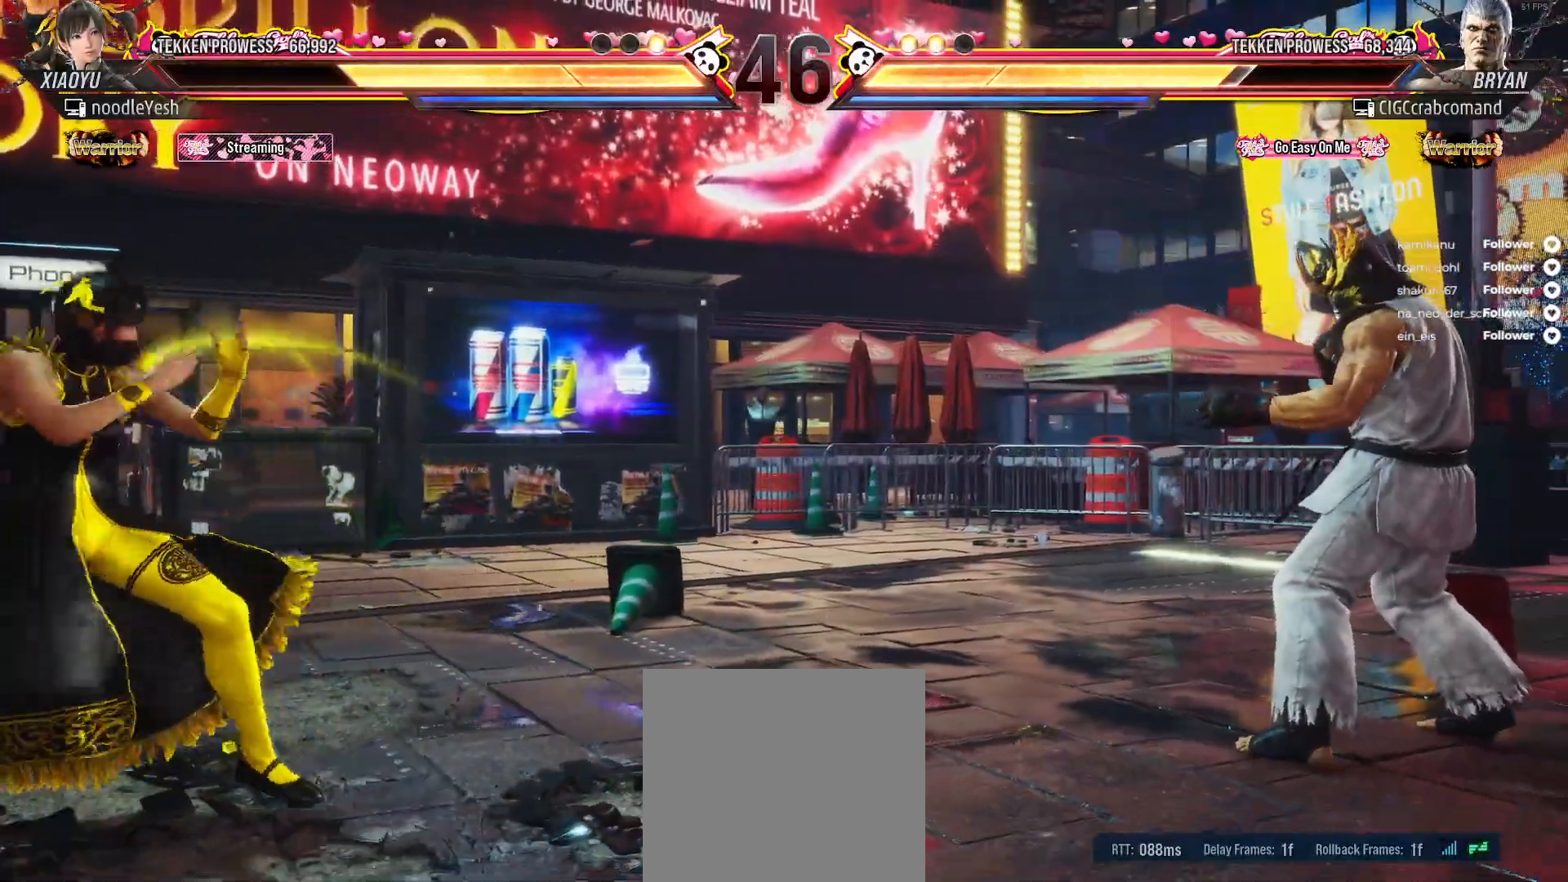
{"buttons": [], "right_stick": "center", "events": [[67, "DPAD_RIGHT", "down"], [233, "A", "down"], [300, "DPAD_RIGHT", "up"], [350, "A", "up"]]}
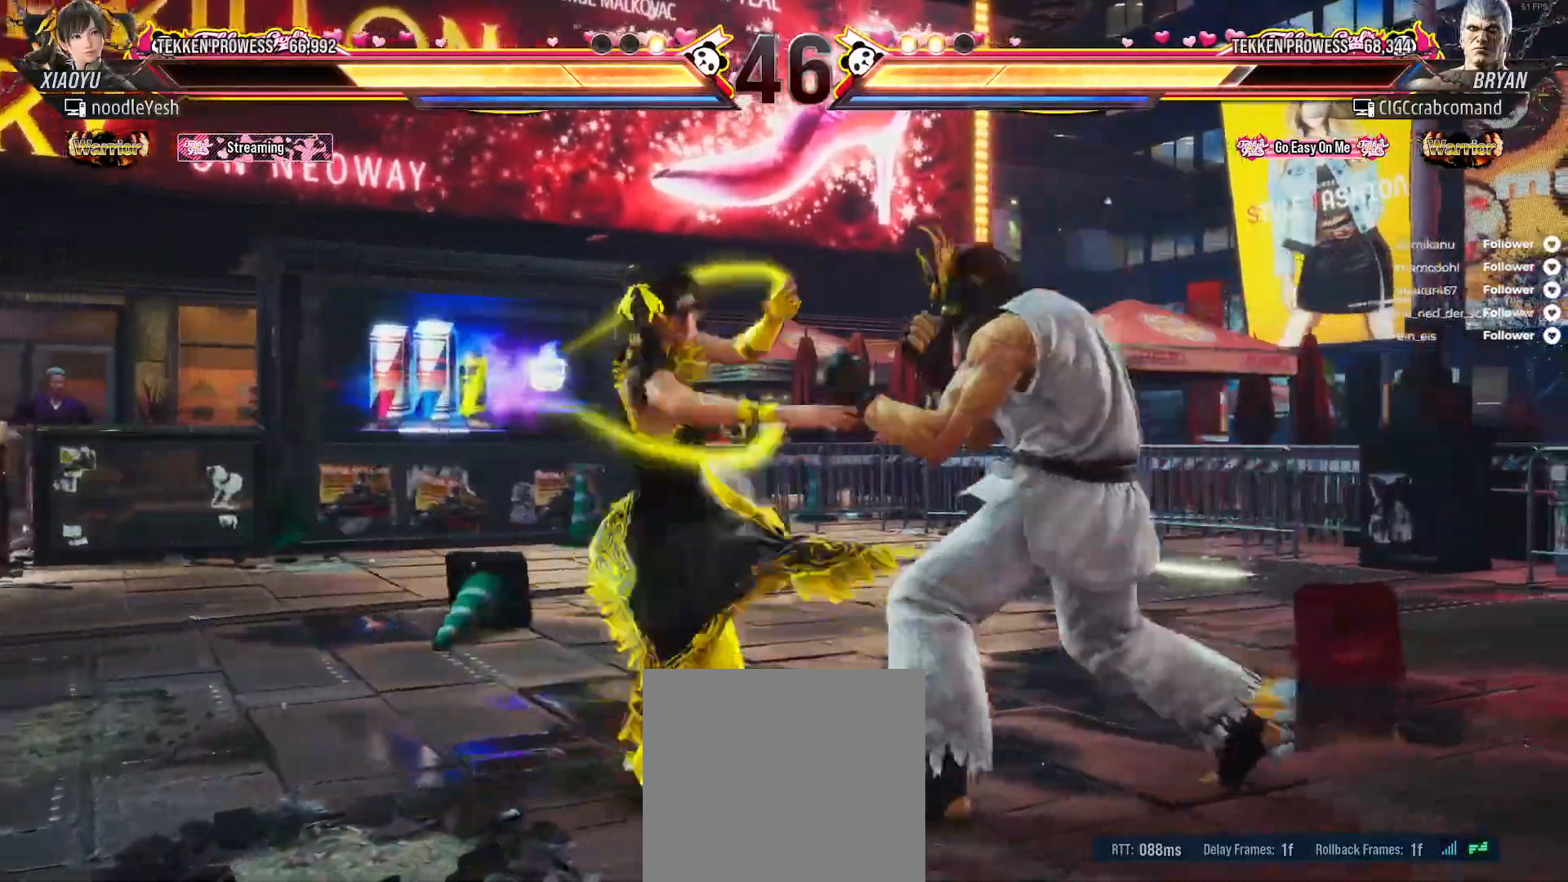
{"buttons": [], "right_stick": "center", "events": [[267, "DPAD_RIGHT", "down"], [333, "DPAD_RIGHT", "up"], [417, "DPAD_RIGHT", "down"], [500, "DPAD_RIGHT", "up"]]}
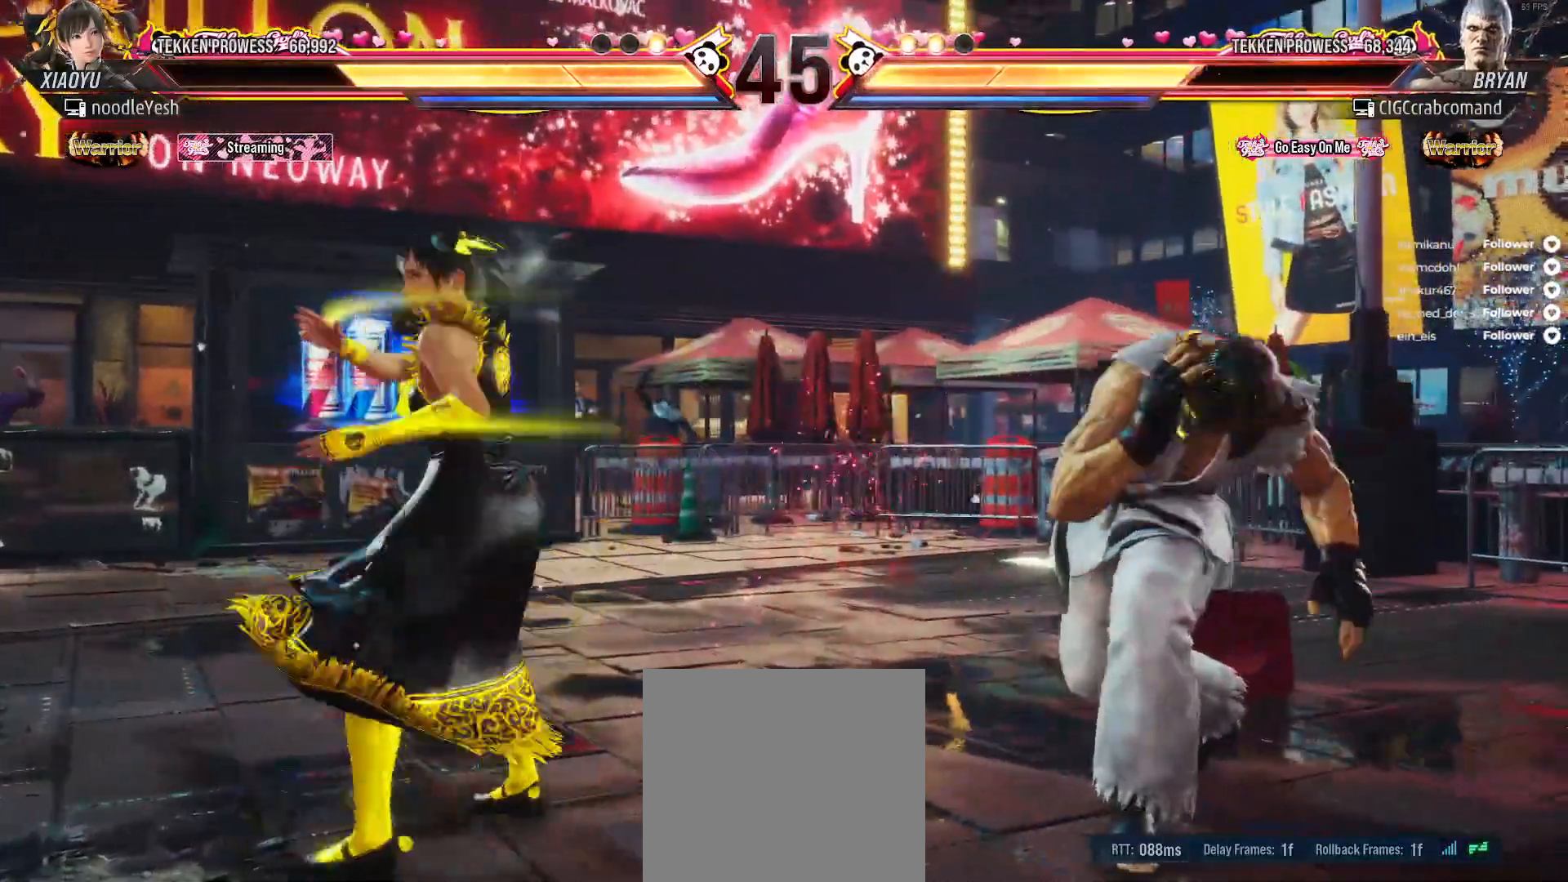
{"buttons": [], "right_stick": "center", "events": [[50, "A", "down"], [50, "DPAD_DOWN", "down"], [50, "DPAD_RIGHT", "down"], [183, "A", "up"], [183, "DPAD_DOWN", "up"], [183, "DPAD_RIGHT", "up"]]}
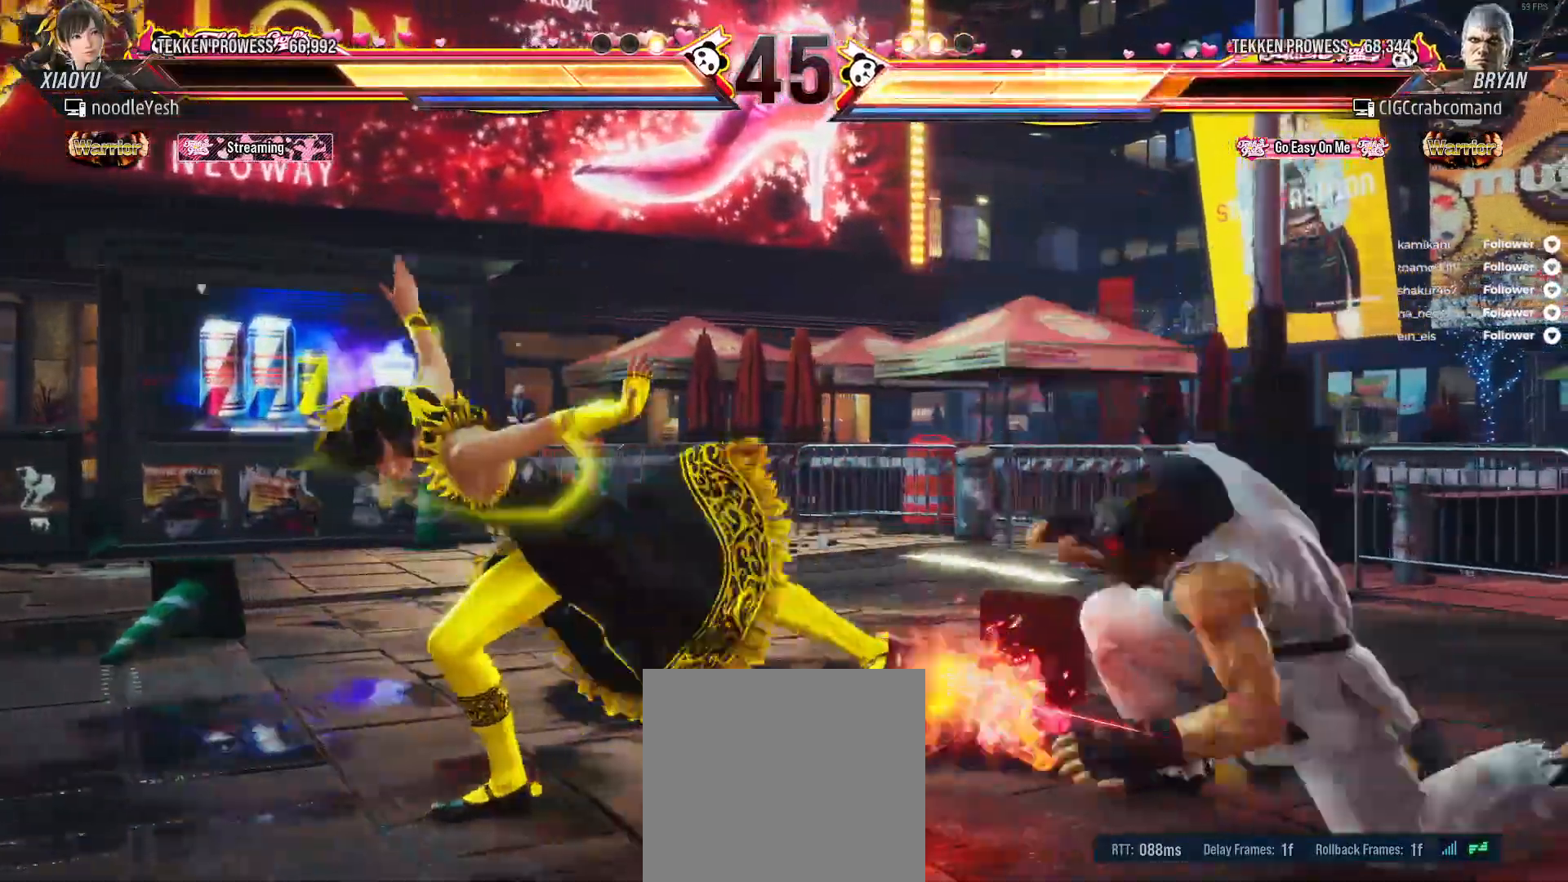
{"buttons": [], "right_stick": "center", "events": [[50, "DPAD_RIGHT", "down"], [117, "DPAD_RIGHT", "up"], [233, "DPAD_RIGHT", "down"], [267, "DPAD_RIGHT", "up"], [367, "DPAD_LEFT", "down"], [467, "DPAD_LEFT", "up"]]}
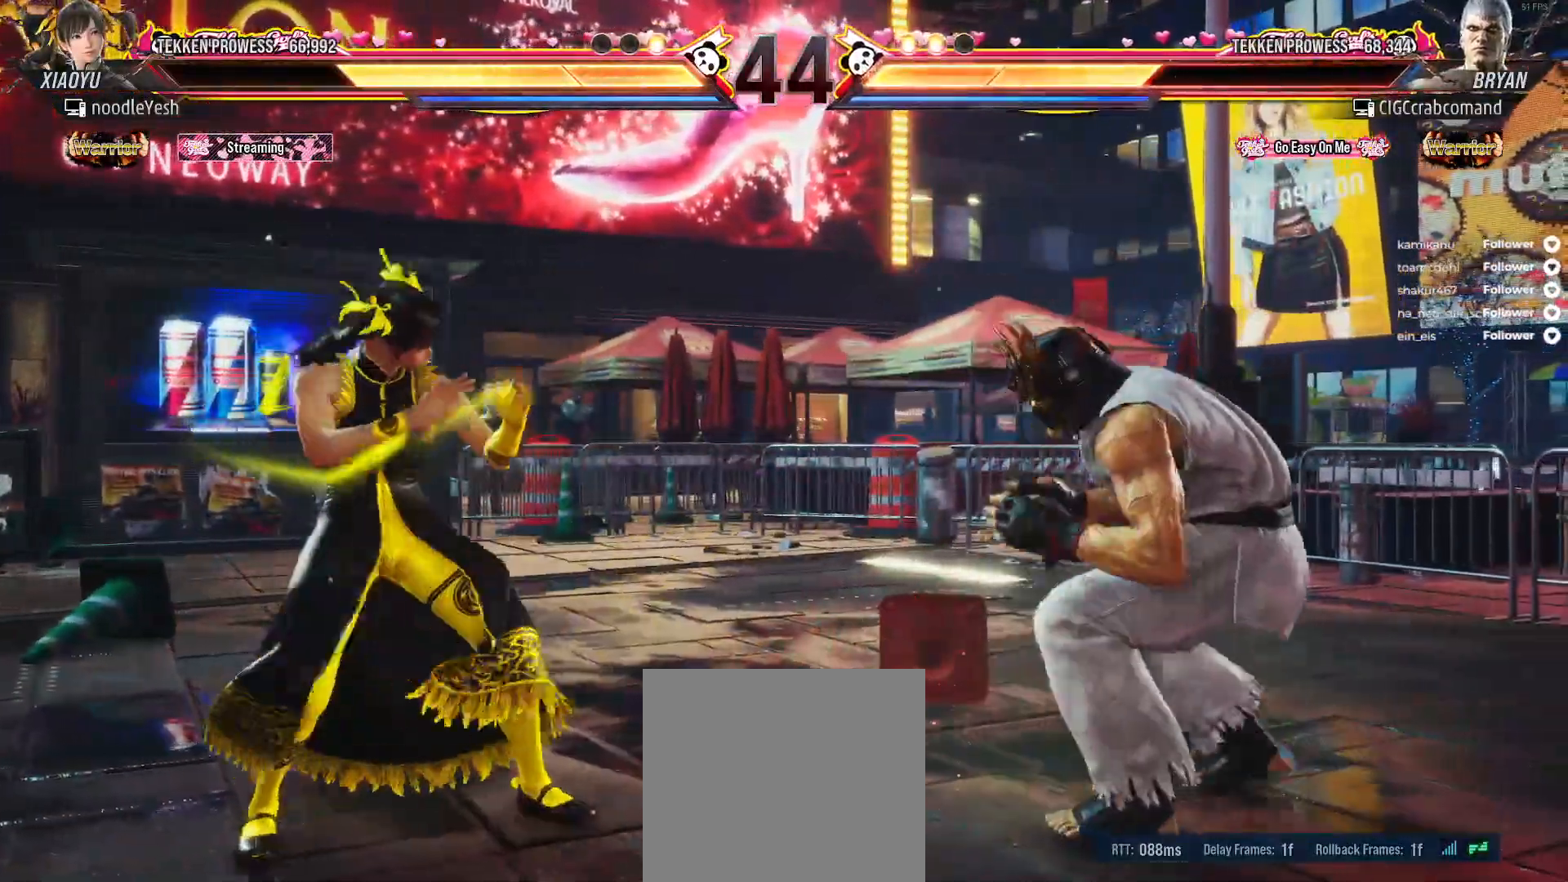
{"buttons": ["DPAD_LEFT"], "right_stick": "center", "events": [[33, "DPAD_LEFT", "down"], [100, "DPAD_LEFT", "up"], [150, "DPAD_LEFT", "down"]]}
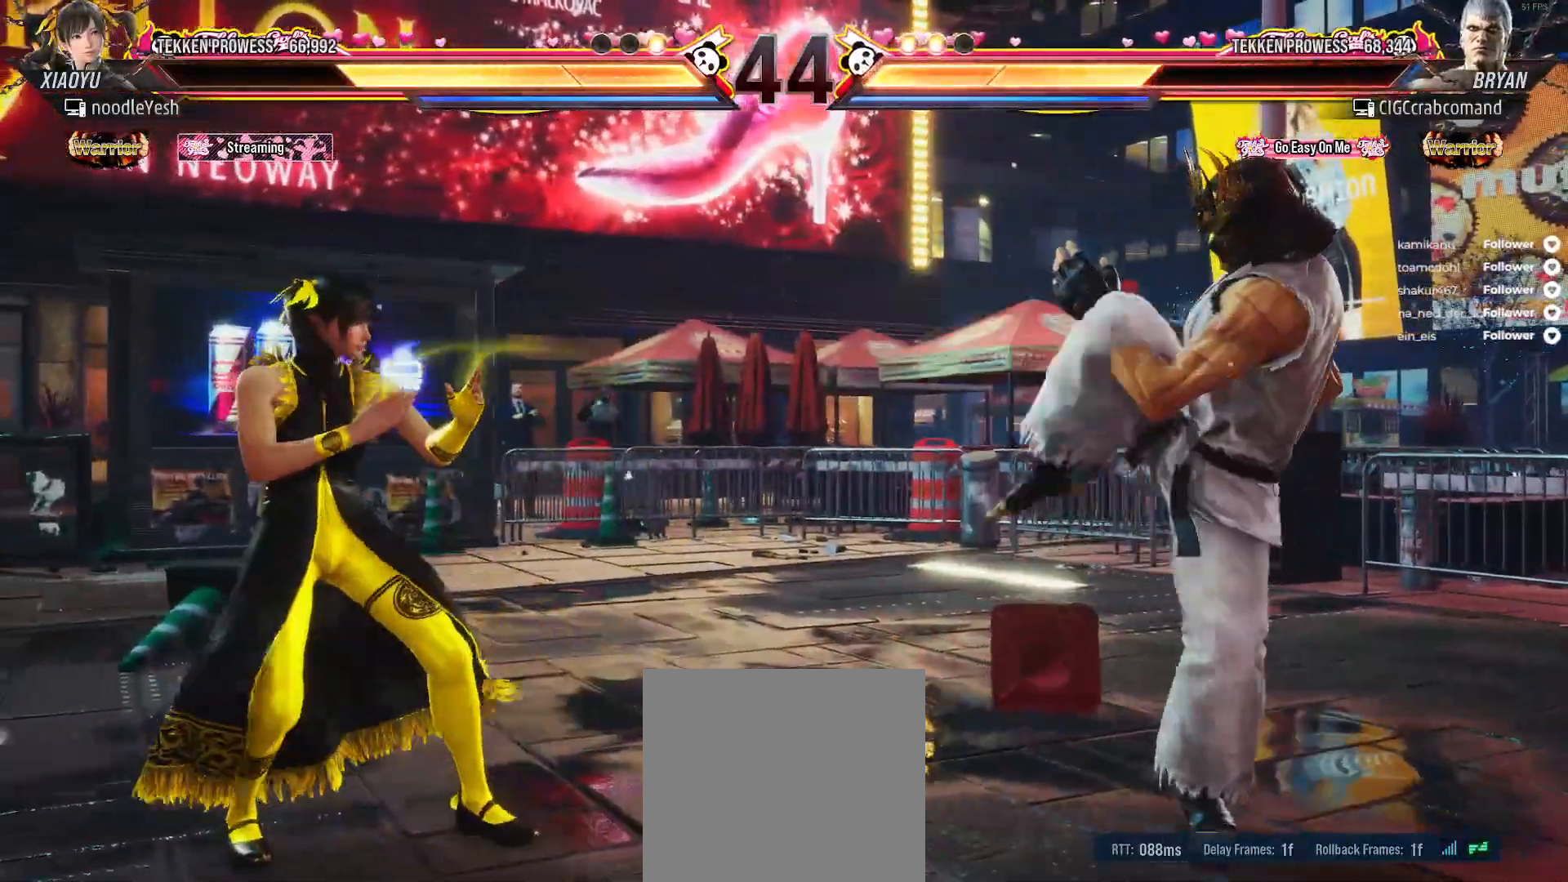
{"buttons": ["DPAD_LEFT"], "right_stick": "center", "events": [[17, "DPAD_LEFT", "up"], [183, "DPAD_LEFT", "down"], [300, "L2", "down"], [417, "L2", "up"]]}
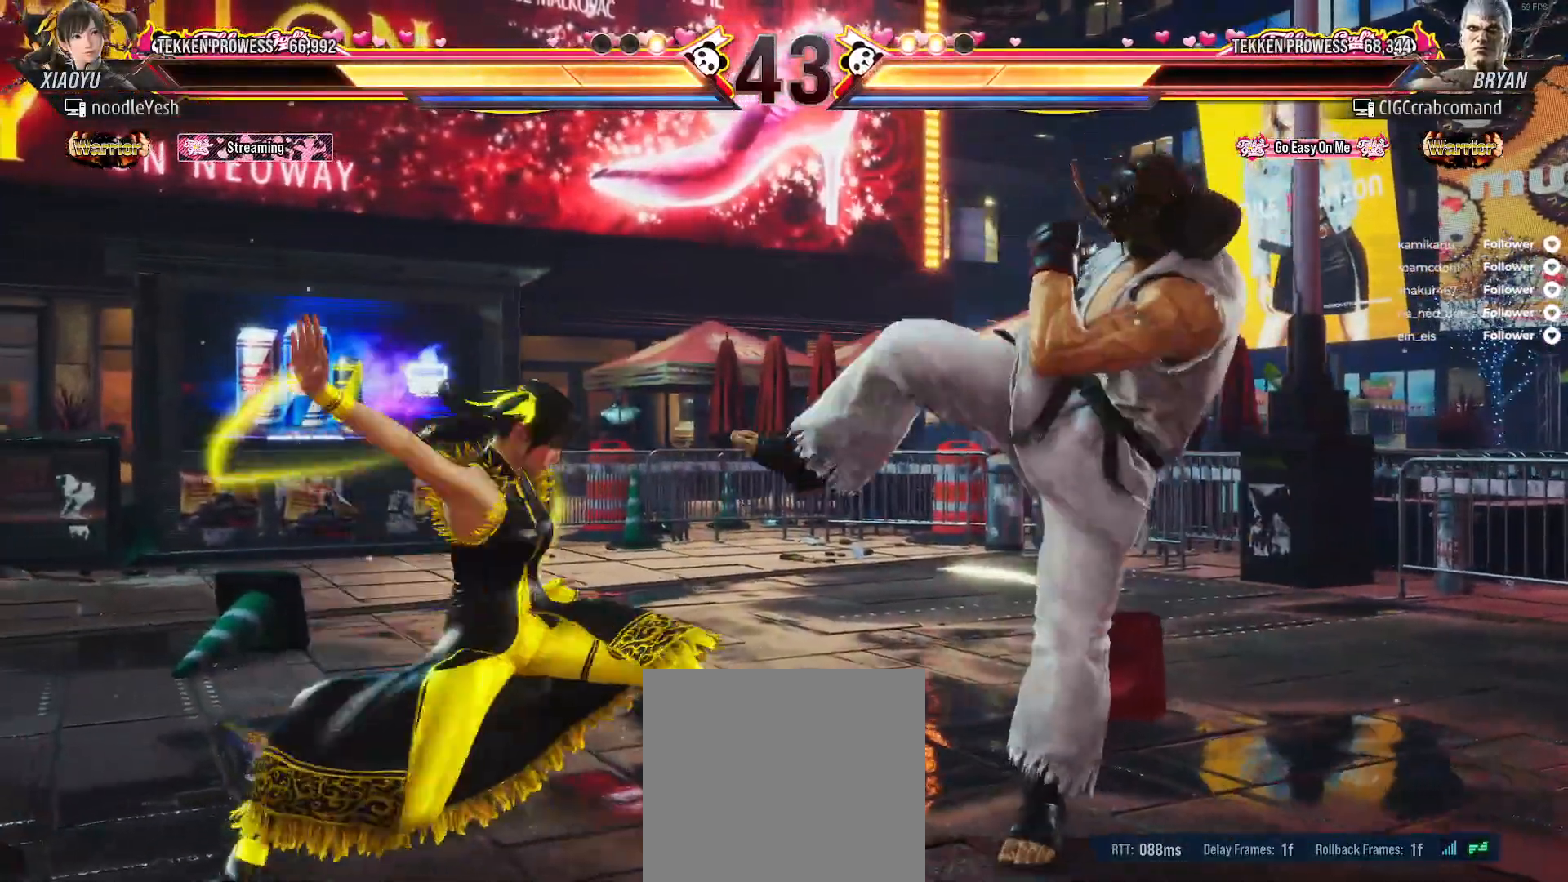
{"buttons": ["A", "DPAD_RIGHT"], "right_stick": "center", "events": [[67, "DPAD_LEFT", "up"], [400, "DPAD_RIGHT", "down"], [483, "A", "down"]]}
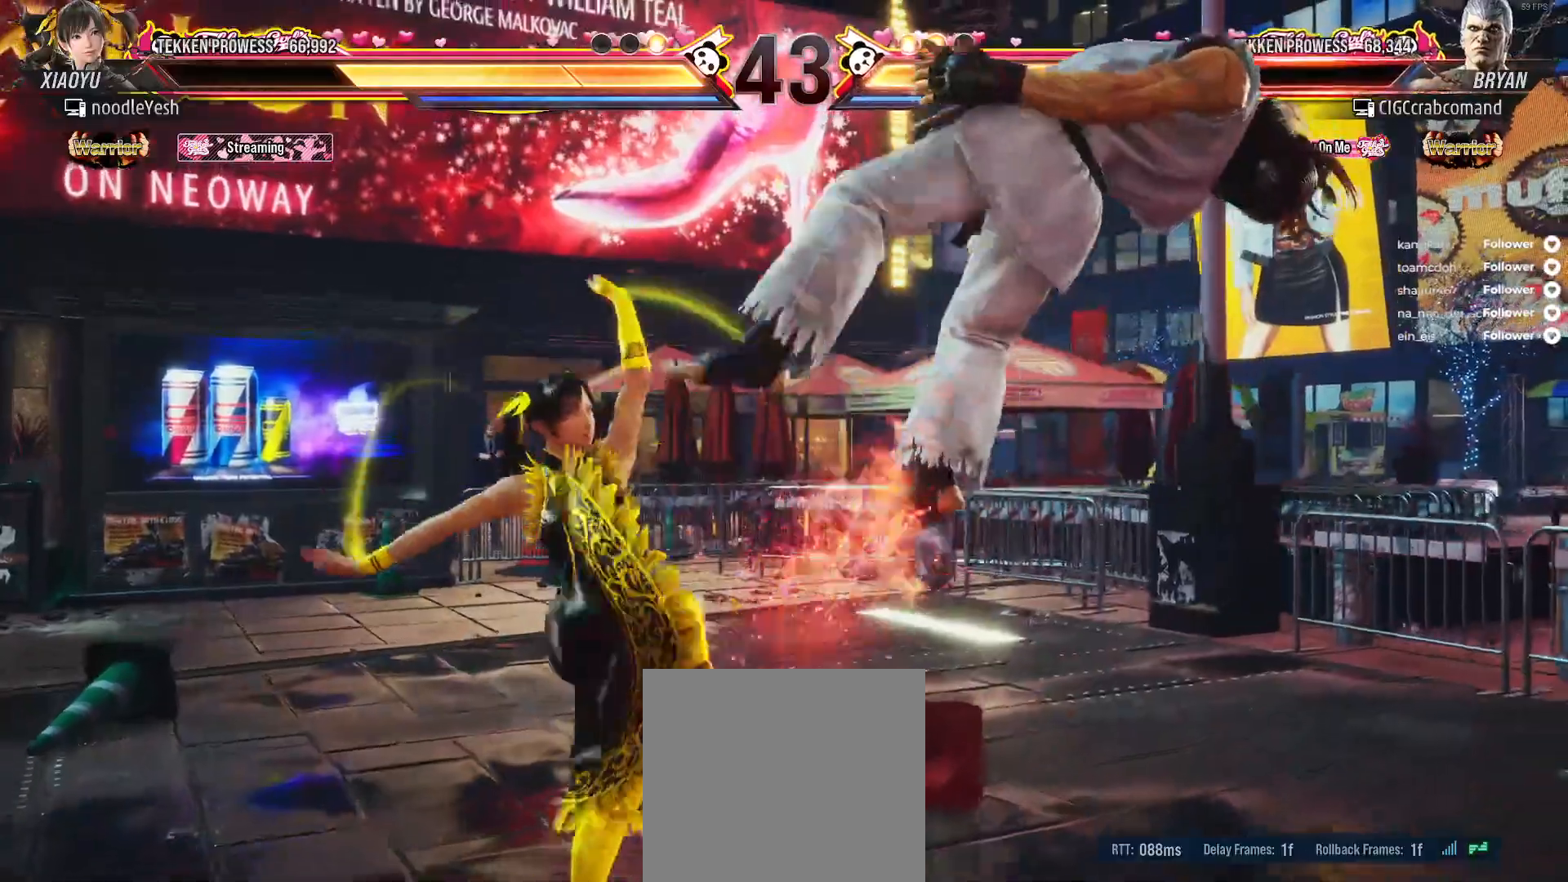
{"buttons": ["X"], "right_stick": "center", "events": [[67, "A", "up"], [133, "A", "down"], [383, "A", "up"], [383, "DPAD_RIGHT", "up"], [450, "X", "down"]]}
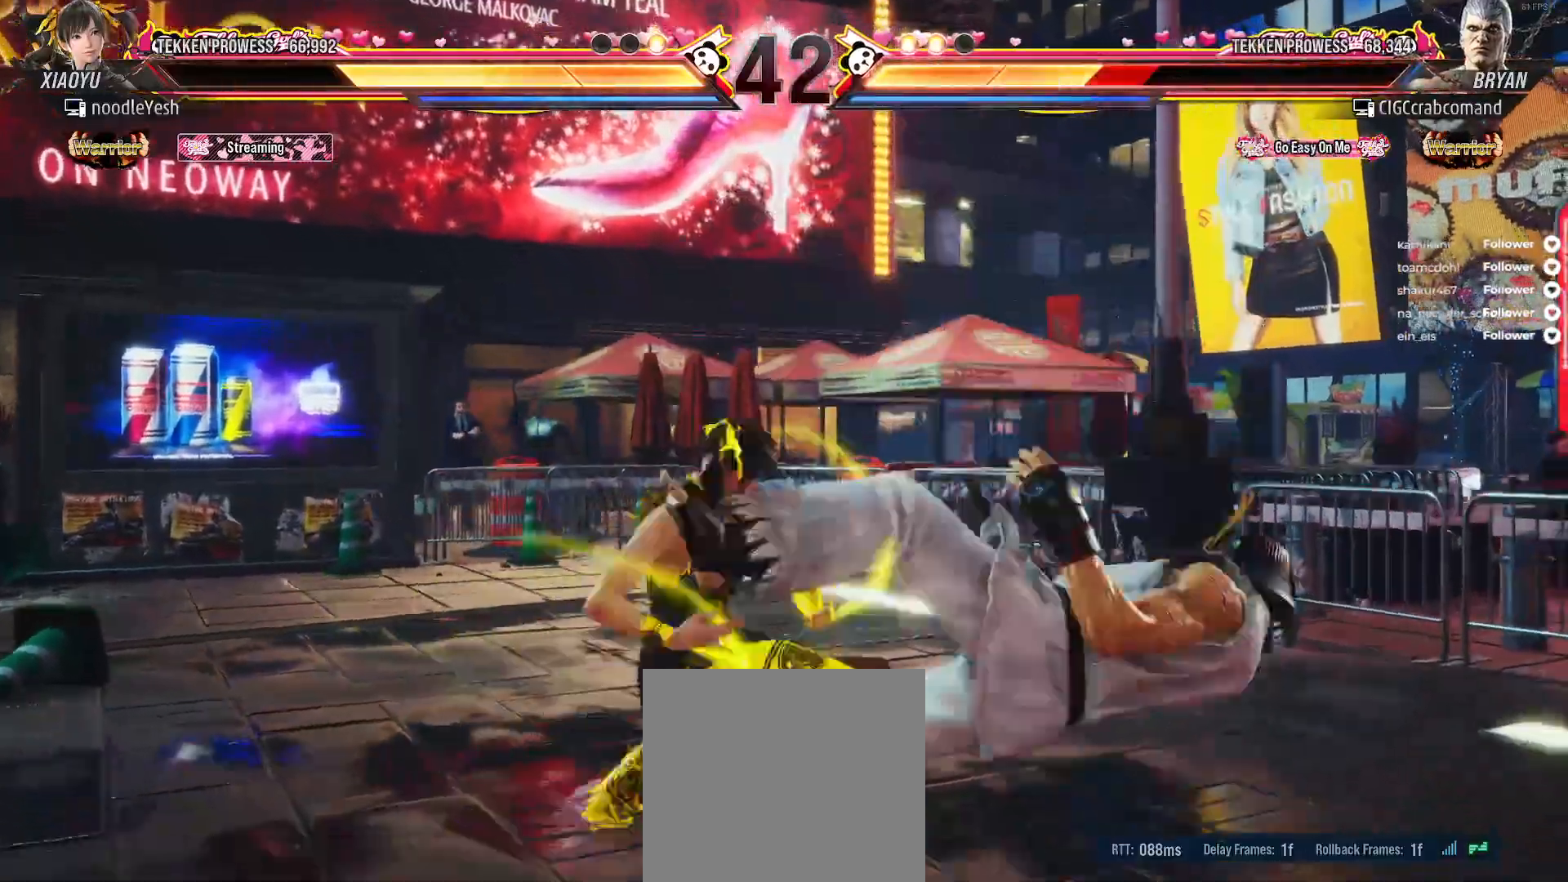
{"buttons": [], "right_stick": "center", "events": [[17, "X", "up"], [83, "X", "down"], [150, "X", "up"], [233, "X", "down"], [283, "X", "up"], [400, "X", "down"], [450, "X", "up"]]}
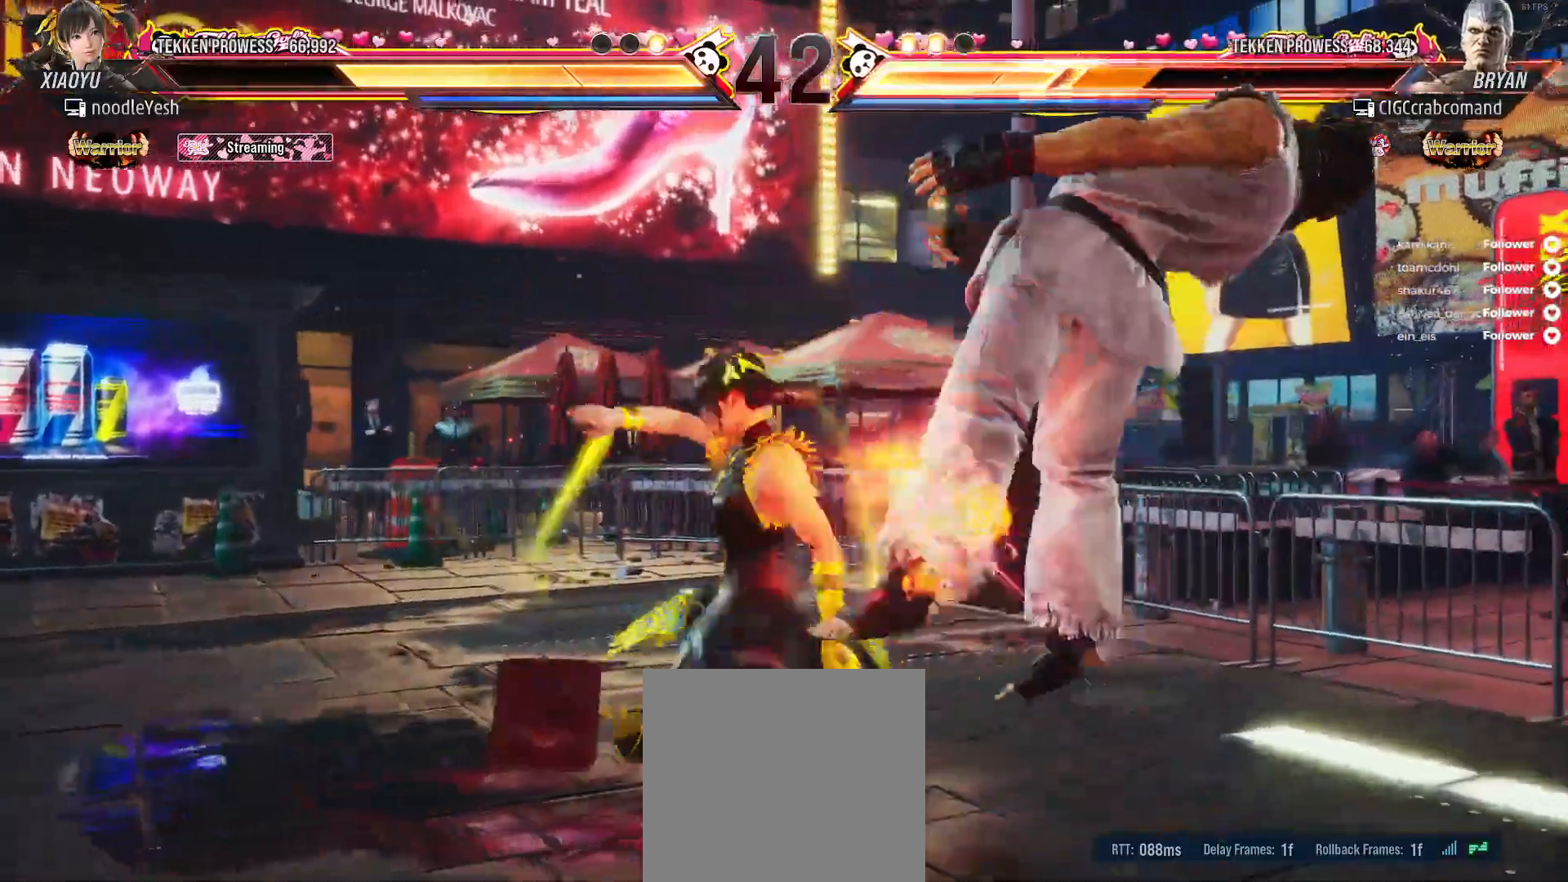
{"buttons": [], "right_stick": "center", "events": [[67, "X", "down"], [117, "X", "up"], [200, "X", "down"], [283, "X", "up"], [367, "X", "down"], [450, "X", "up"]]}
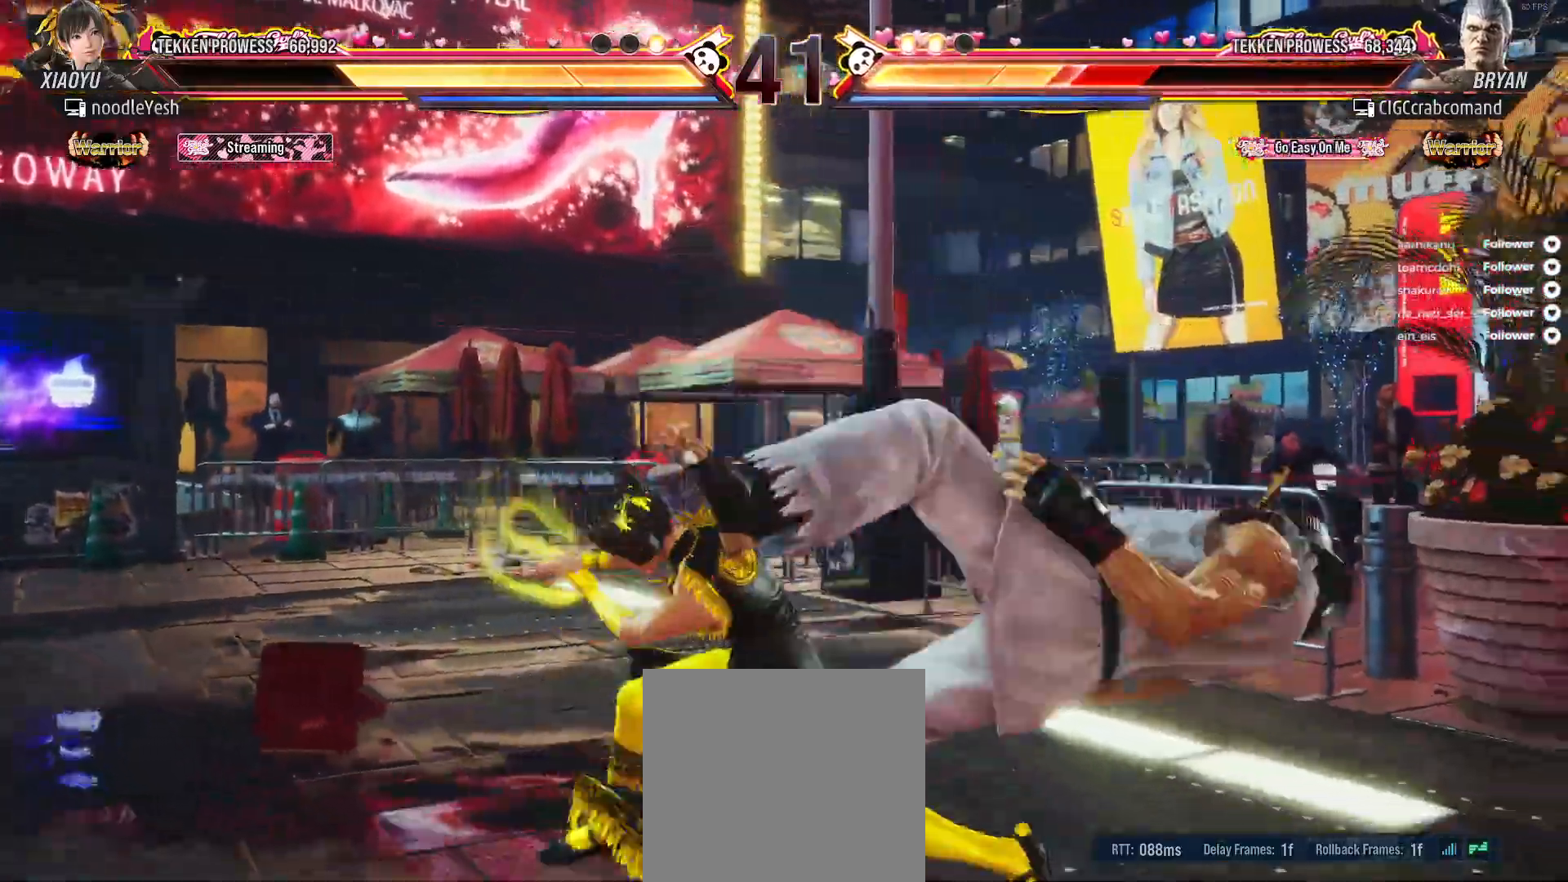
{"buttons": ["Y"], "right_stick": "center"}
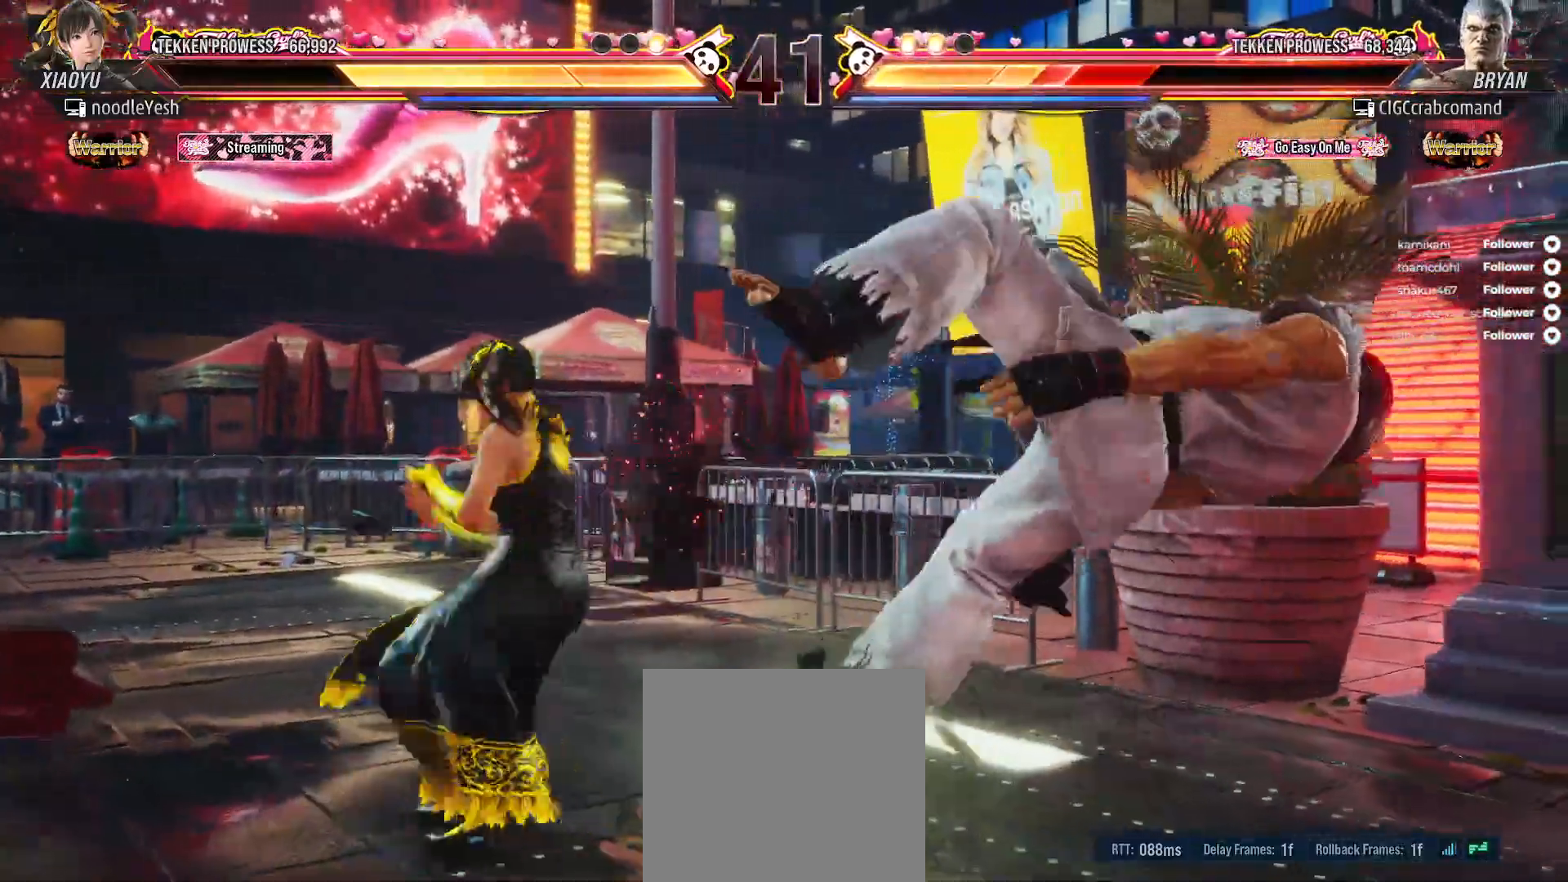
{"buttons": [], "right_stick": "center", "events": [[67, "Y", "up"], [83, "DPAD_RIGHT", "down"], [150, "DPAD_RIGHT", "up"], [250, "DPAD_RIGHT", "down"], [333, "DPAD_RIGHT", "up"], [417, "DPAD_RIGHT", "down"], [467, "DPAD_RIGHT", "up"]]}
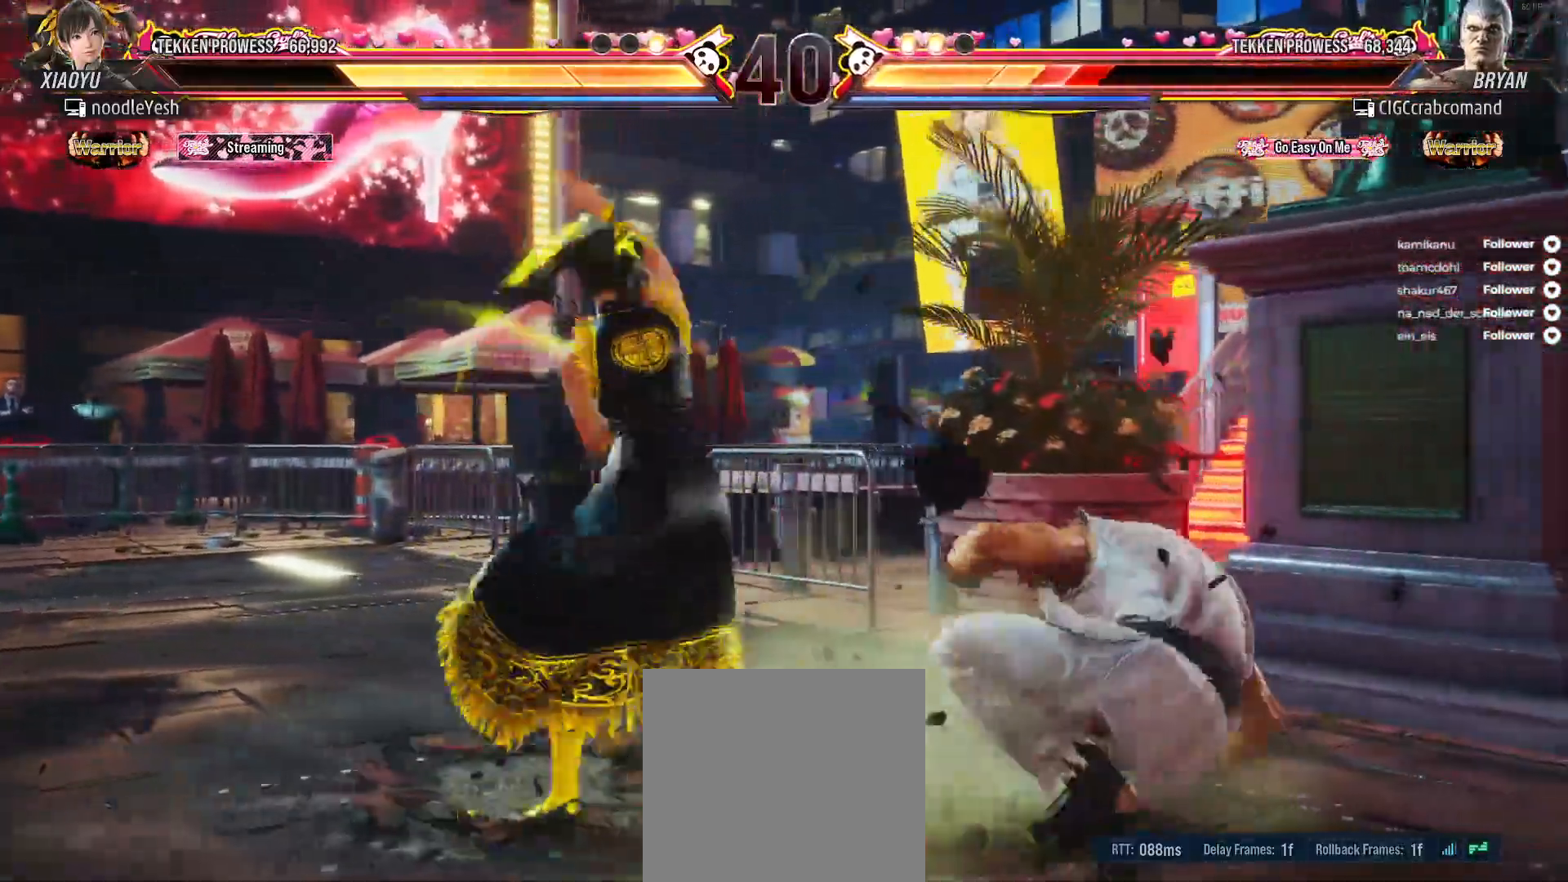
{"buttons": ["DPAD_DOWN", "DPAD_RIGHT"], "right_stick": "center", "events": [[50, "DPAD_RIGHT", "down"], [67, "A", "down"], [100, "DPAD_DOWN", "down"], [300, "A", "up"], [367, "A", "down"], [450, "A", "up"]]}
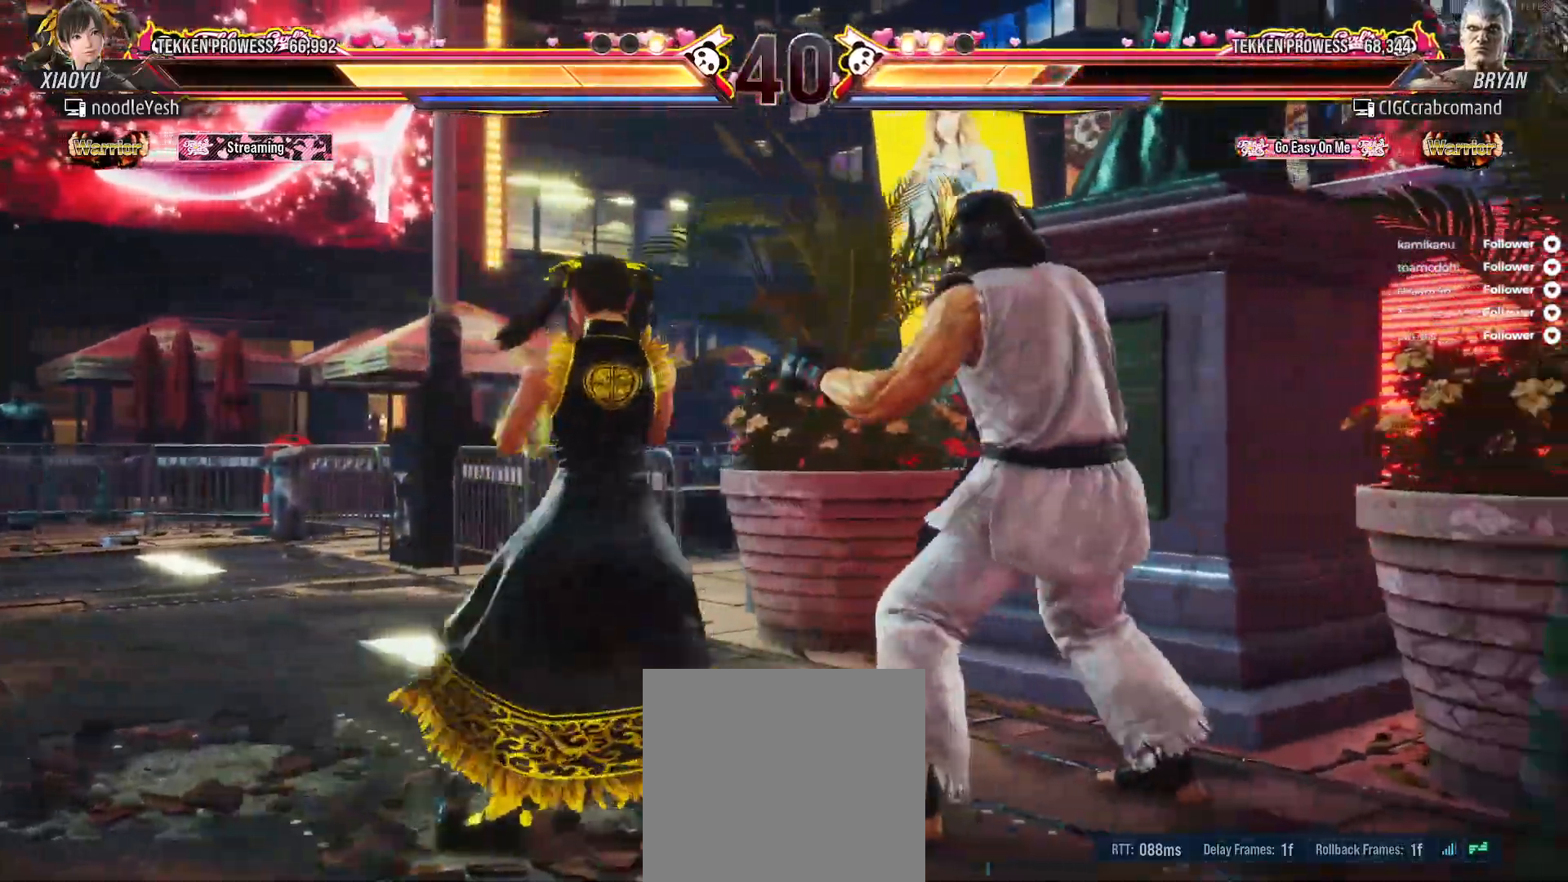
{"buttons": [], "right_stick": "center", "events": [[17, "A", "down"], [17, "DPAD_RIGHT", "up"], [33, "DPAD_DOWN", "up"], [100, "A", "up"], [250, "DPAD_LEFT", "down"], [317, "DPAD_LEFT", "up"], [417, "DPAD_LEFT", "down"], [483, "DPAD_LEFT", "up"]]}
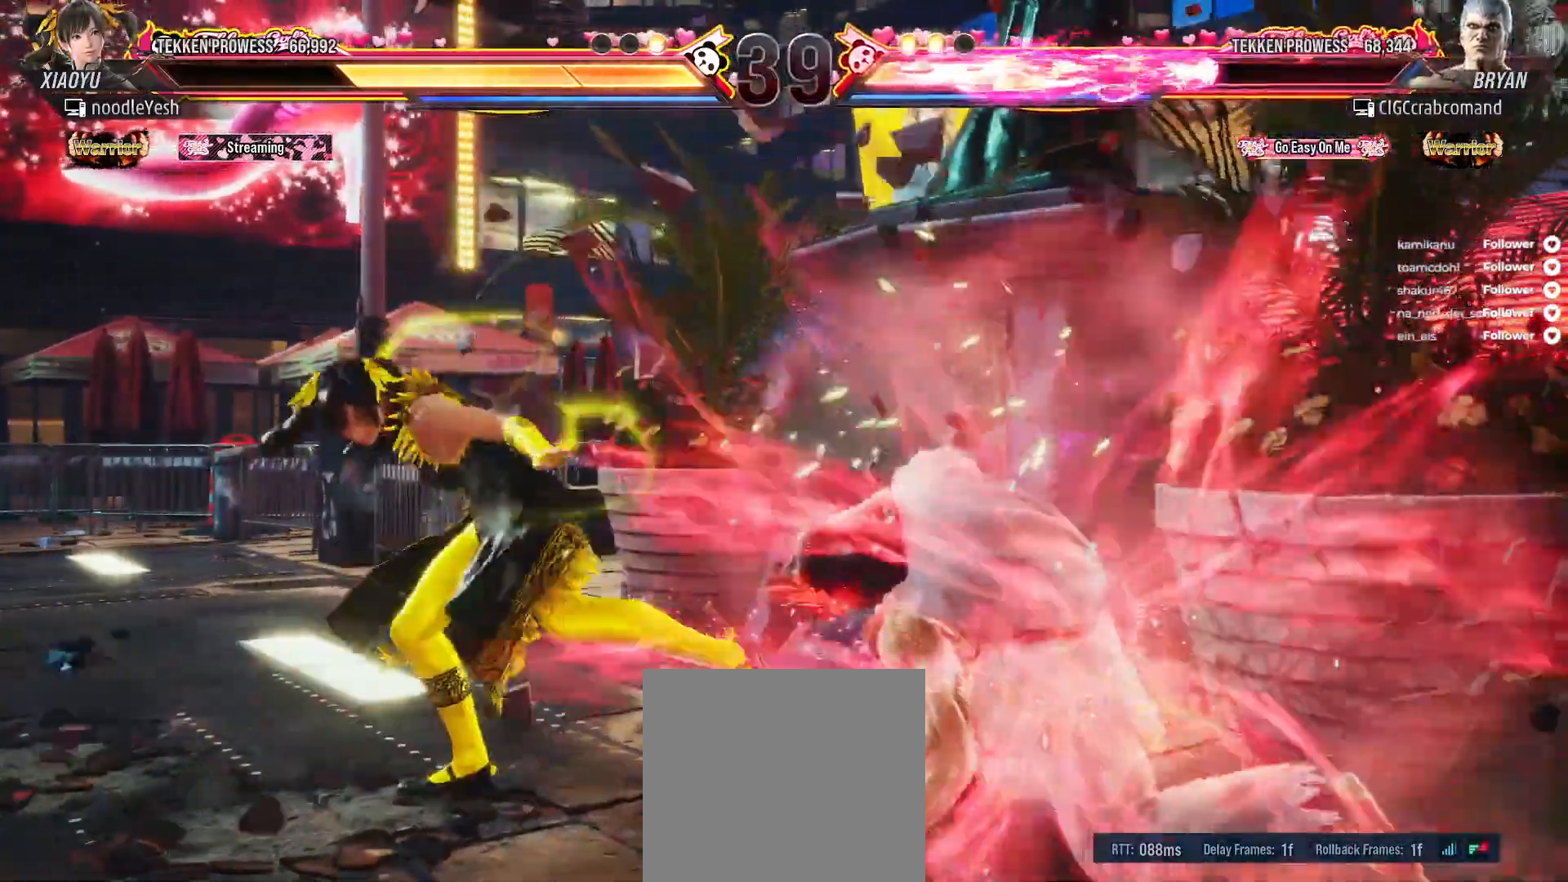
{"buttons": ["DPAD_LEFT"], "right_stick": "center", "events": [[67, "DPAD_LEFT", "down"], [133, "DPAD_LEFT", "up"], [200, "DPAD_LEFT", "down"], [283, "DPAD_LEFT", "up"], [333, "DPAD_LEFT", "down"]]}
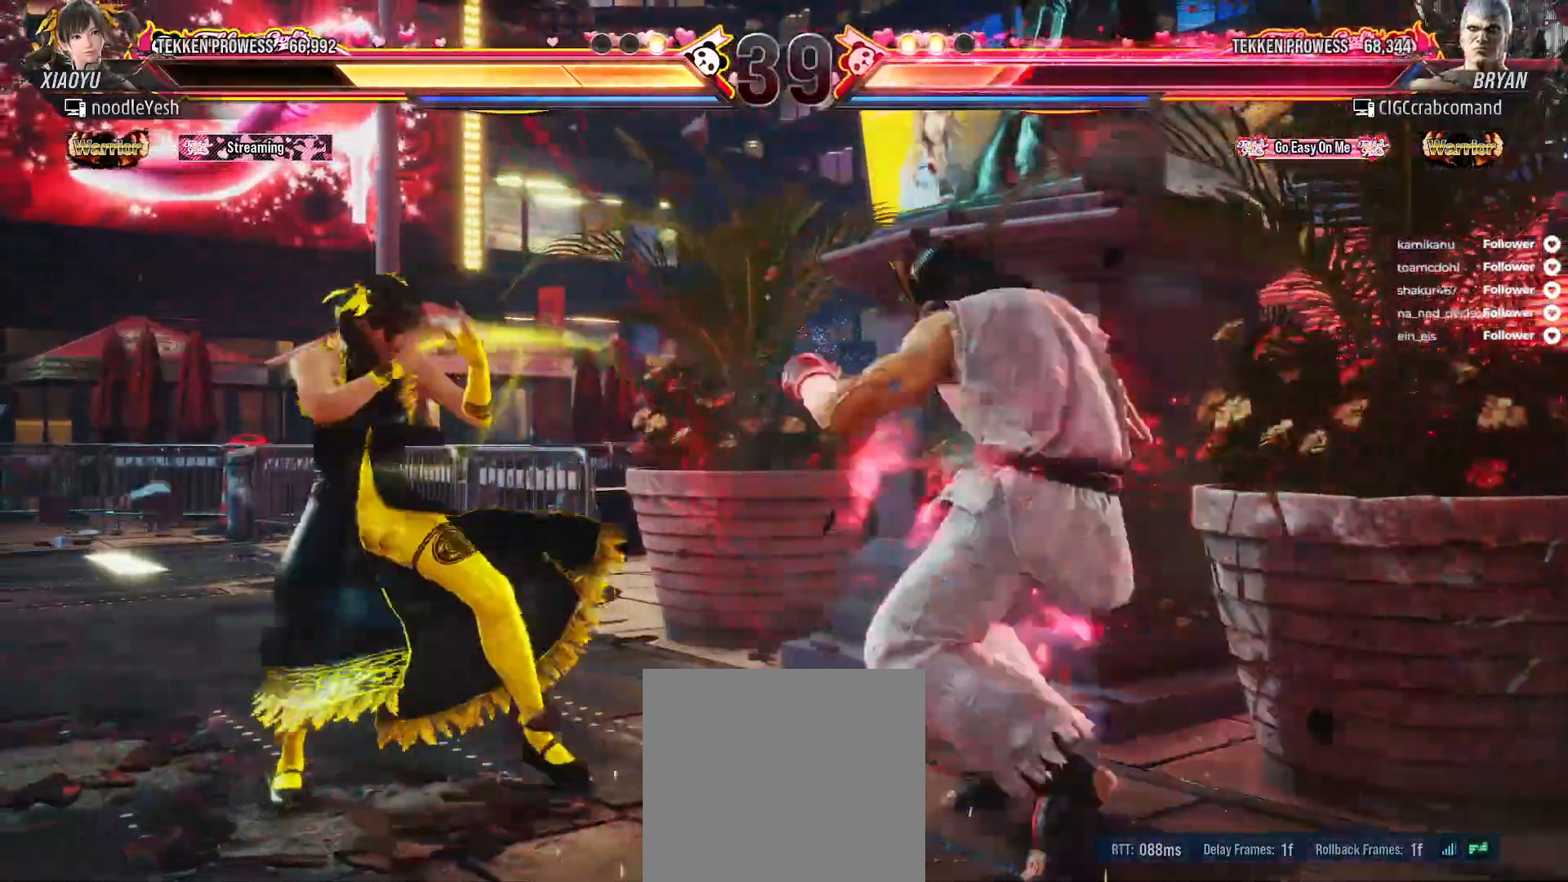
{"buttons": ["DPAD_LEFT"], "right_stick": "center", "events": []}
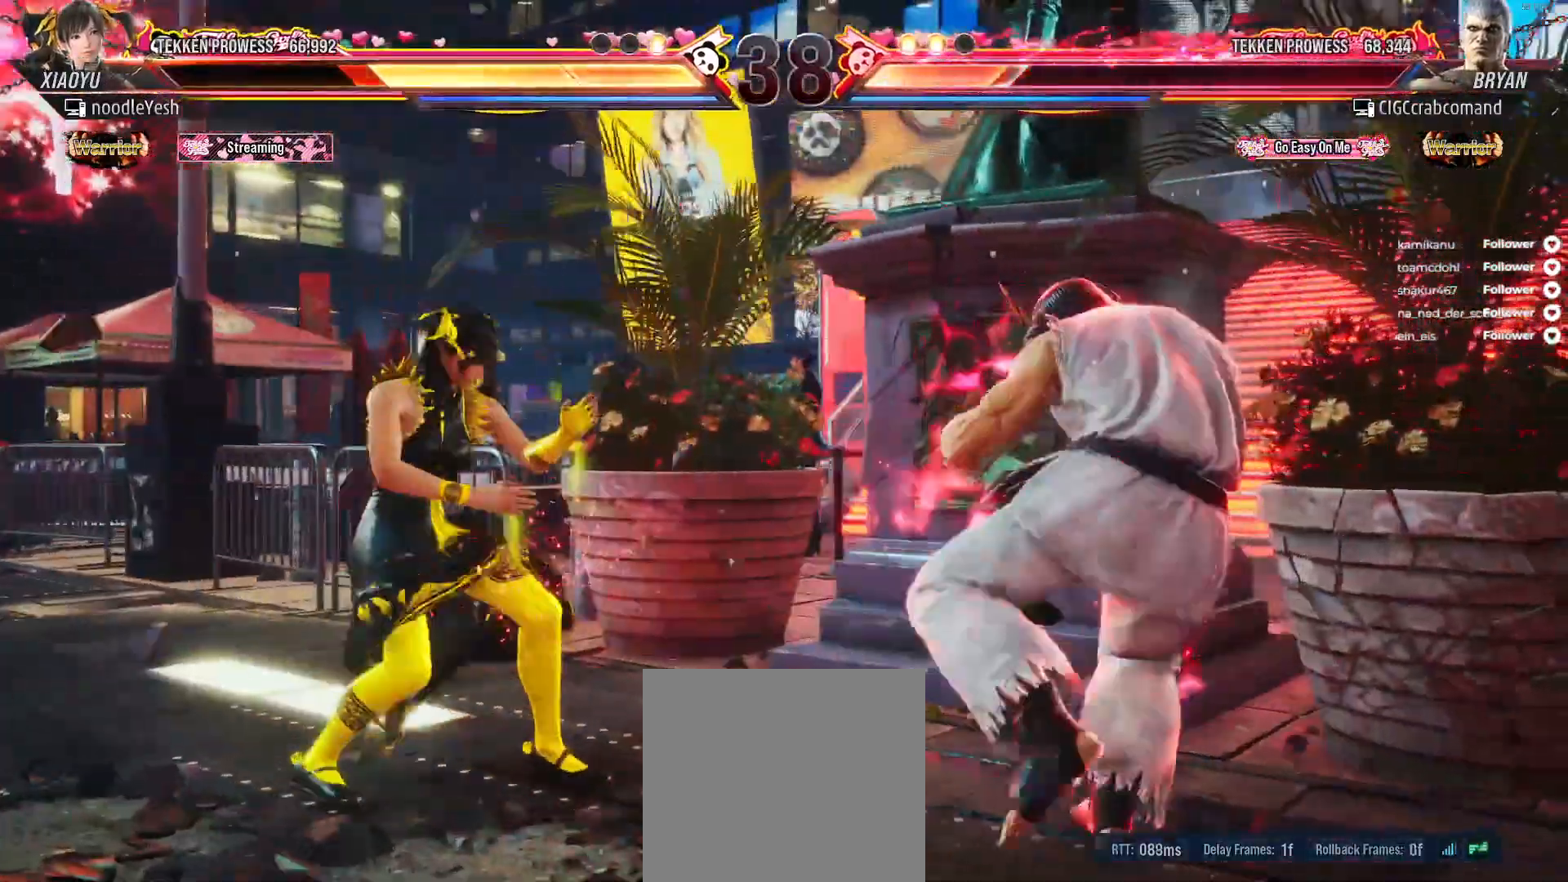
{"buttons": ["DPAD_DOWN", "DPAD_LEFT"], "right_stick": "center", "events": [[67, "DPAD_LEFT", "up"], [117, "DPAD_LEFT", "down"], [200, "DPAD_LEFT", "up"], [267, "DPAD_LEFT", "down"], [383, "DPAD_DOWN", "down"]]}
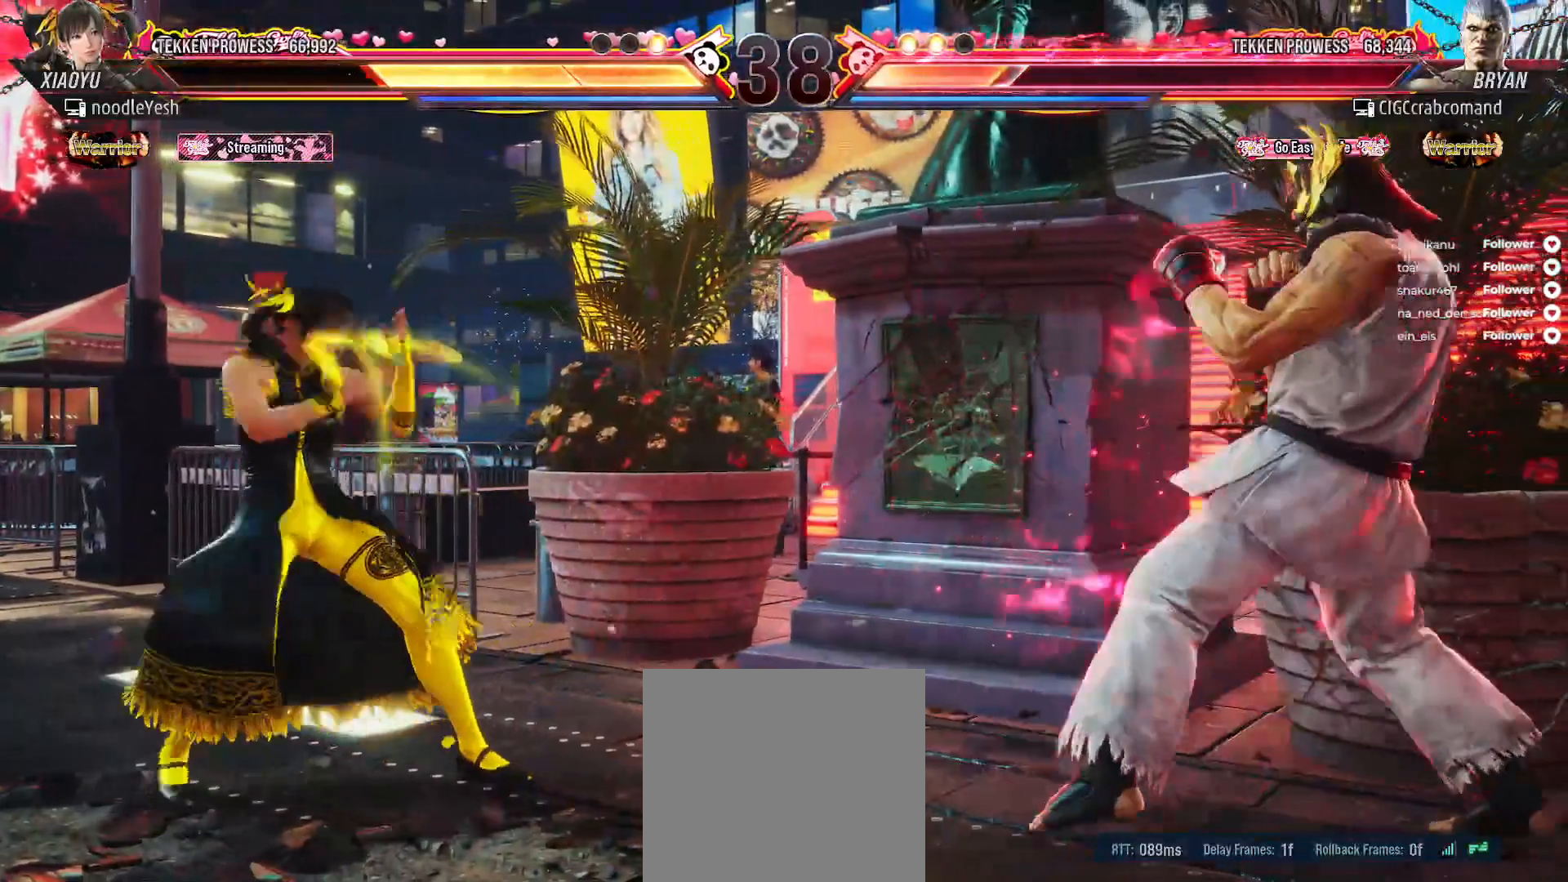
{"buttons": [], "right_stick": "center", "events": [[33, "DPAD_DOWN", "up"], [50, "DPAD_LEFT", "up"], [83, "DPAD_LEFT", "down"], [217, "DPAD_LEFT", "up"], [267, "DPAD_LEFT", "down"], [350, "DPAD_LEFT", "up"]]}
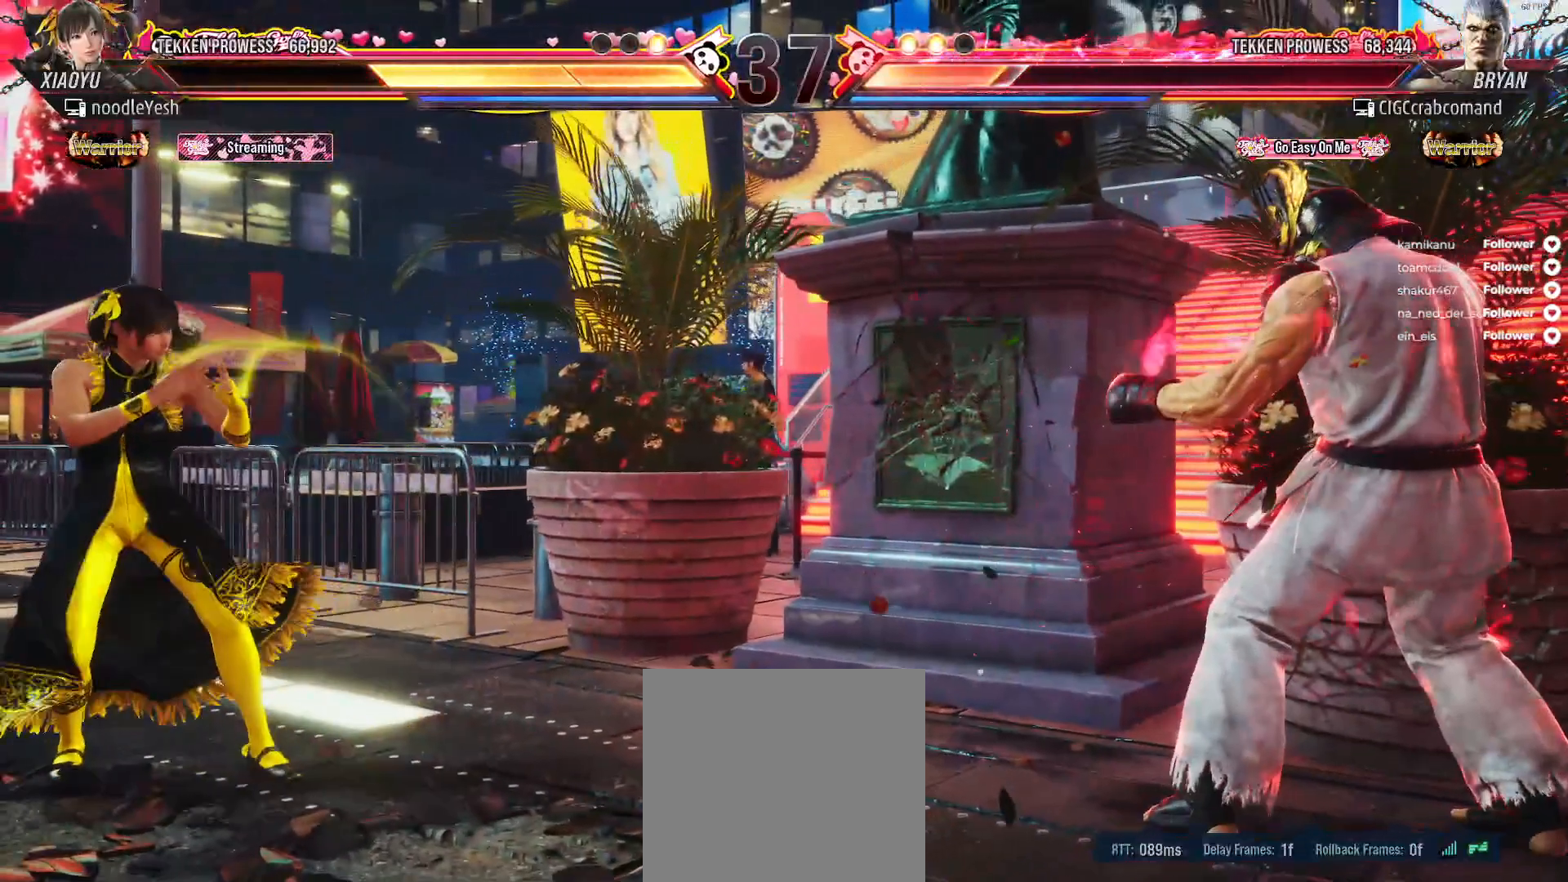
{"buttons": [], "right_stick": "center", "events": [[17, "DPAD_RIGHT", "down"], [100, "DPAD_RIGHT", "up"], [167, "DPAD_RIGHT", "down"], [317, "A", "down"], [350, "DPAD_RIGHT", "up"], [450, "A", "up"]]}